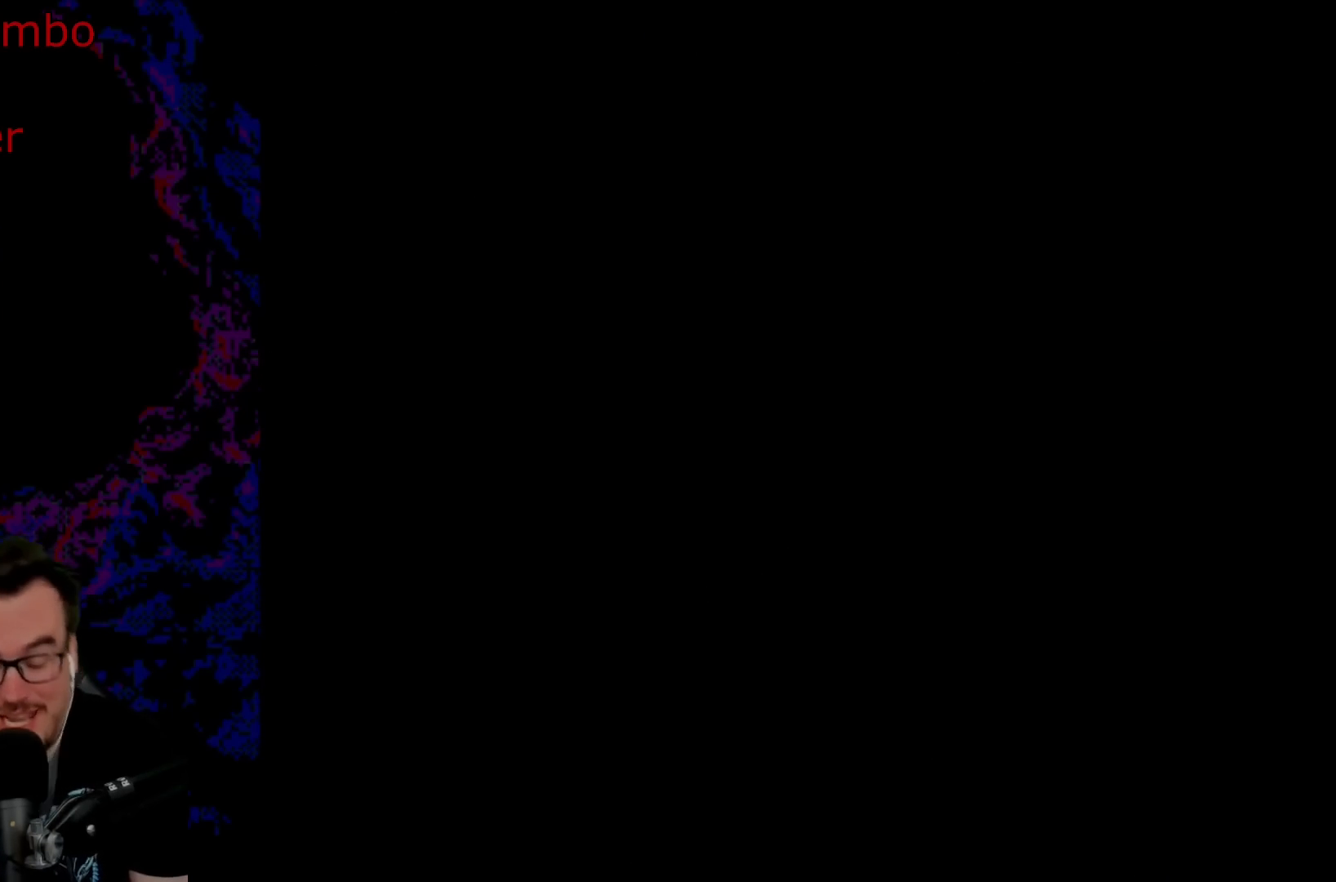
Gameplay with a controller (Nintendo layout); each line is a JSON object with the inputs held at the frame after it. "events" lists button and stick changes between this image and that frame as [ms after this image, input, new state], when the widget could be followed in between. Not read: L3 R3.
{"buttons": ["Y"], "events": []}
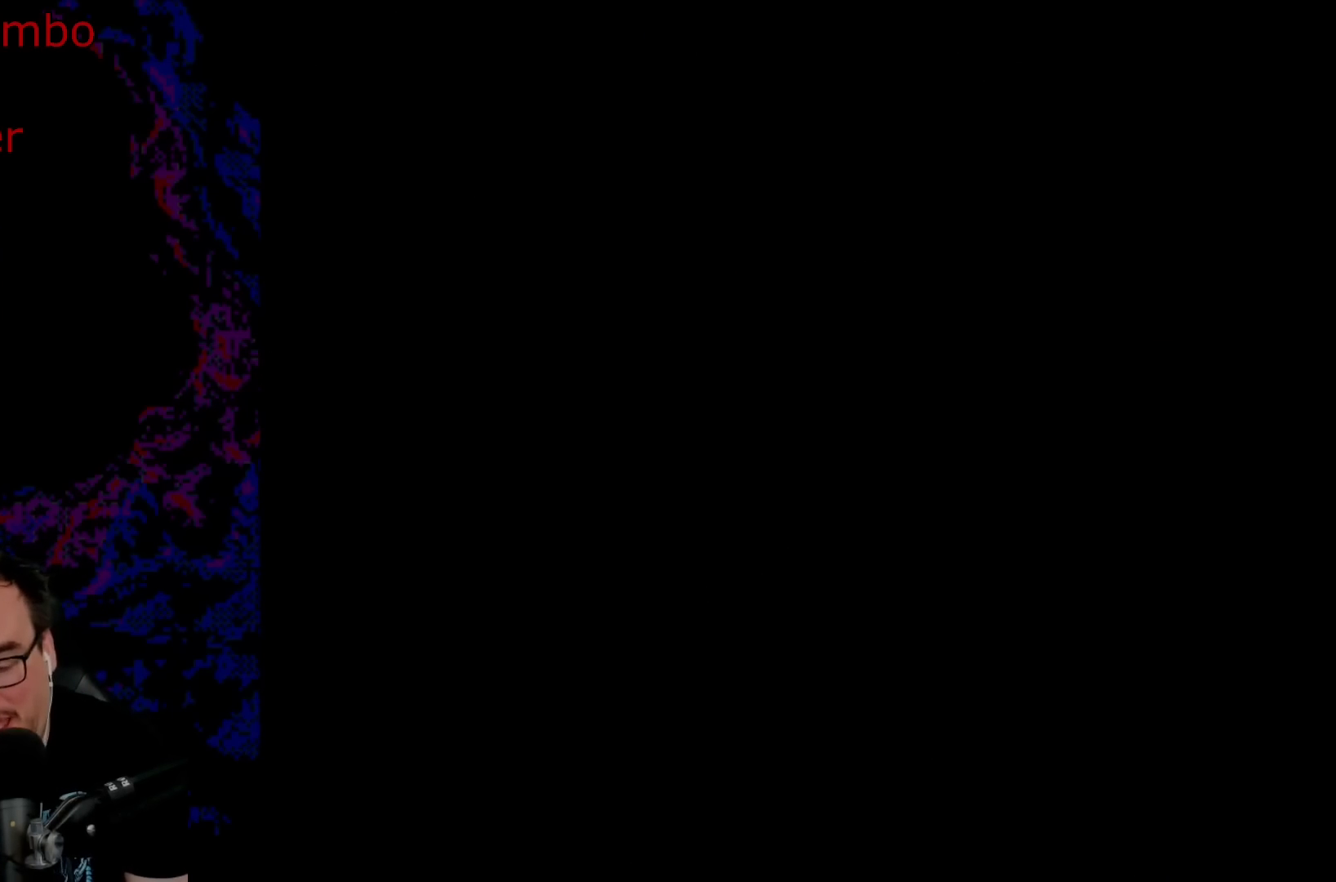
{"buttons": ["Y", "DPAD_RIGHT"], "events": [[133, "DPAD_RIGHT", "down"]]}
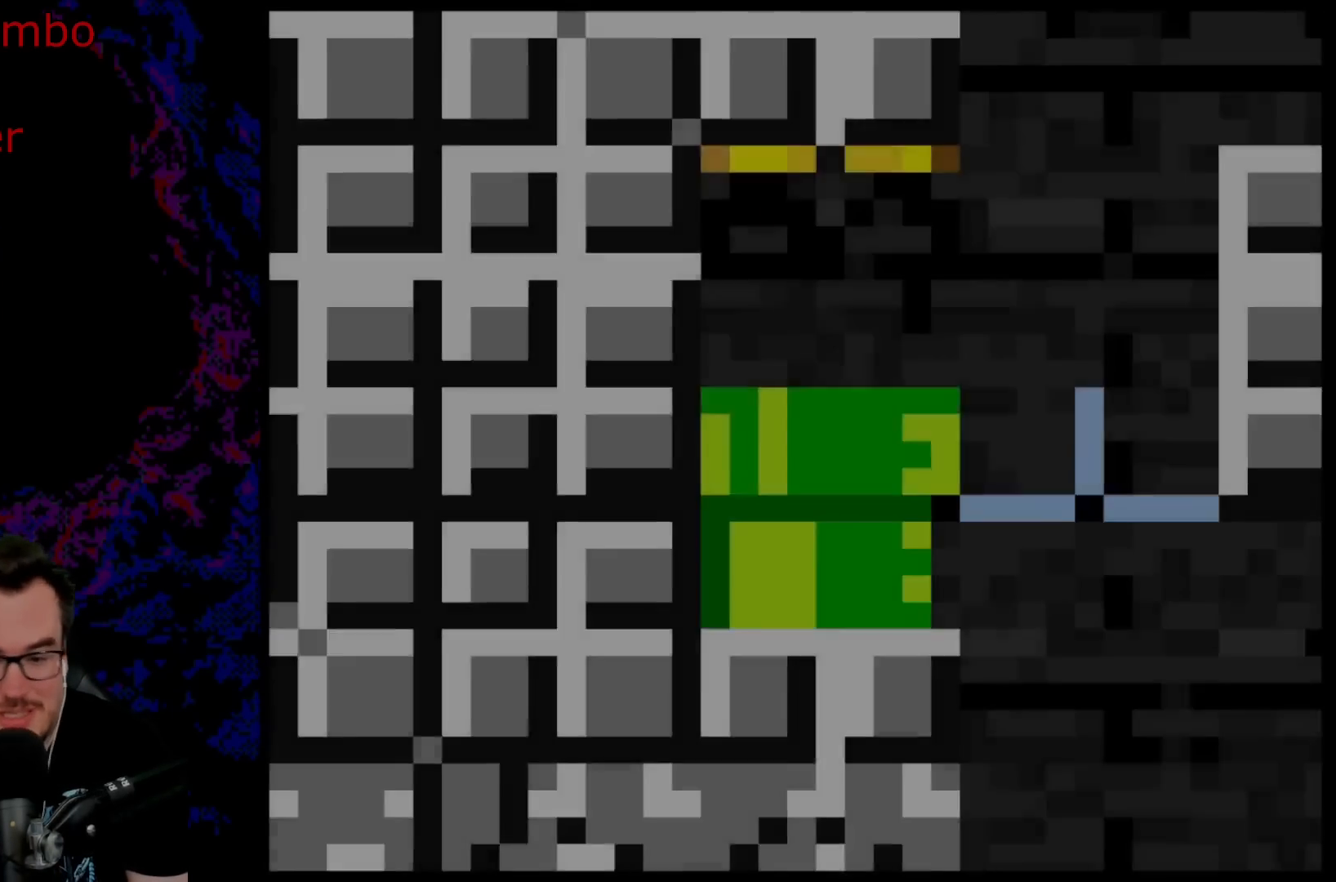
{"buttons": ["Y", "DPAD_RIGHT"], "events": []}
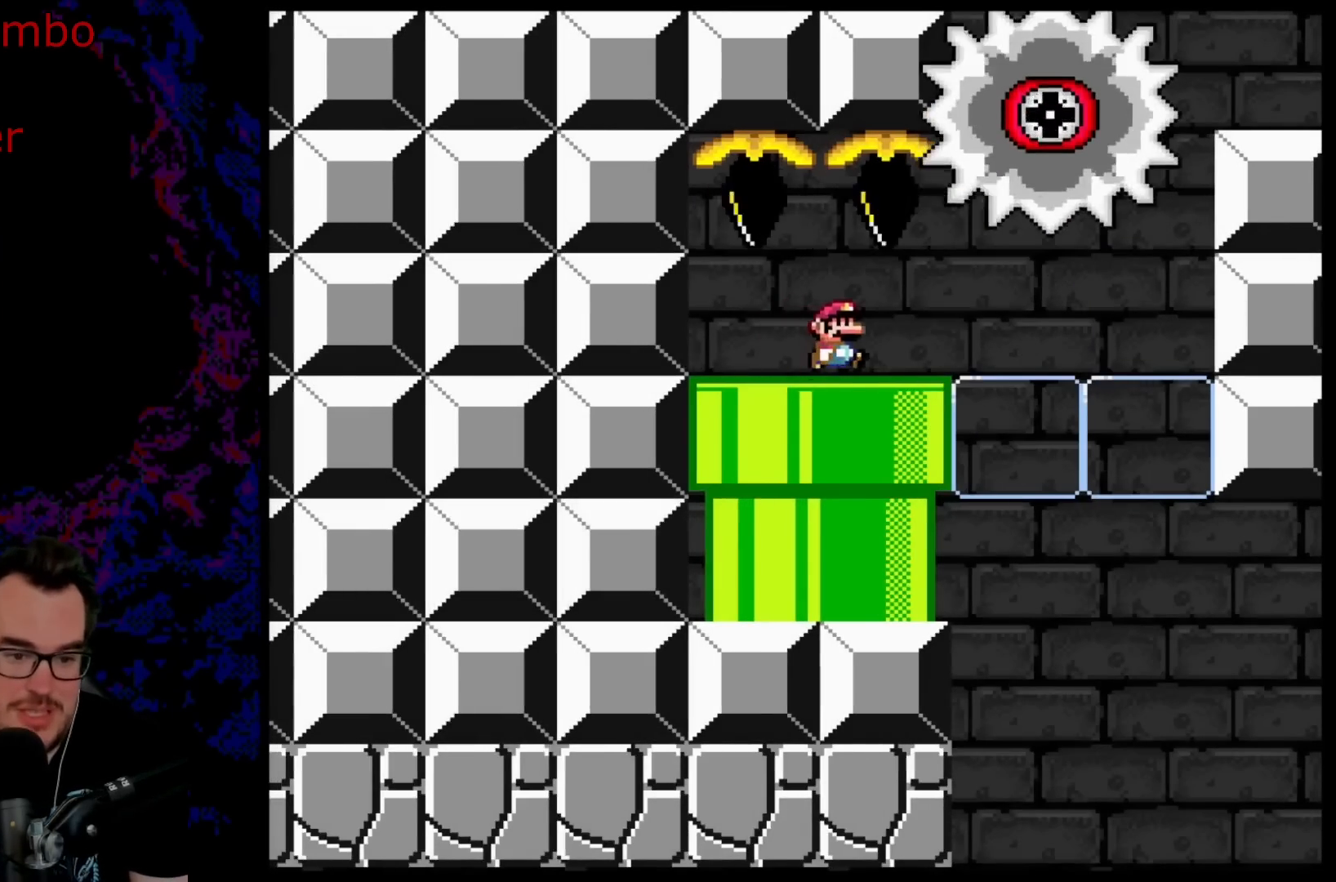
{"buttons": ["Y", "DPAD_RIGHT"], "events": []}
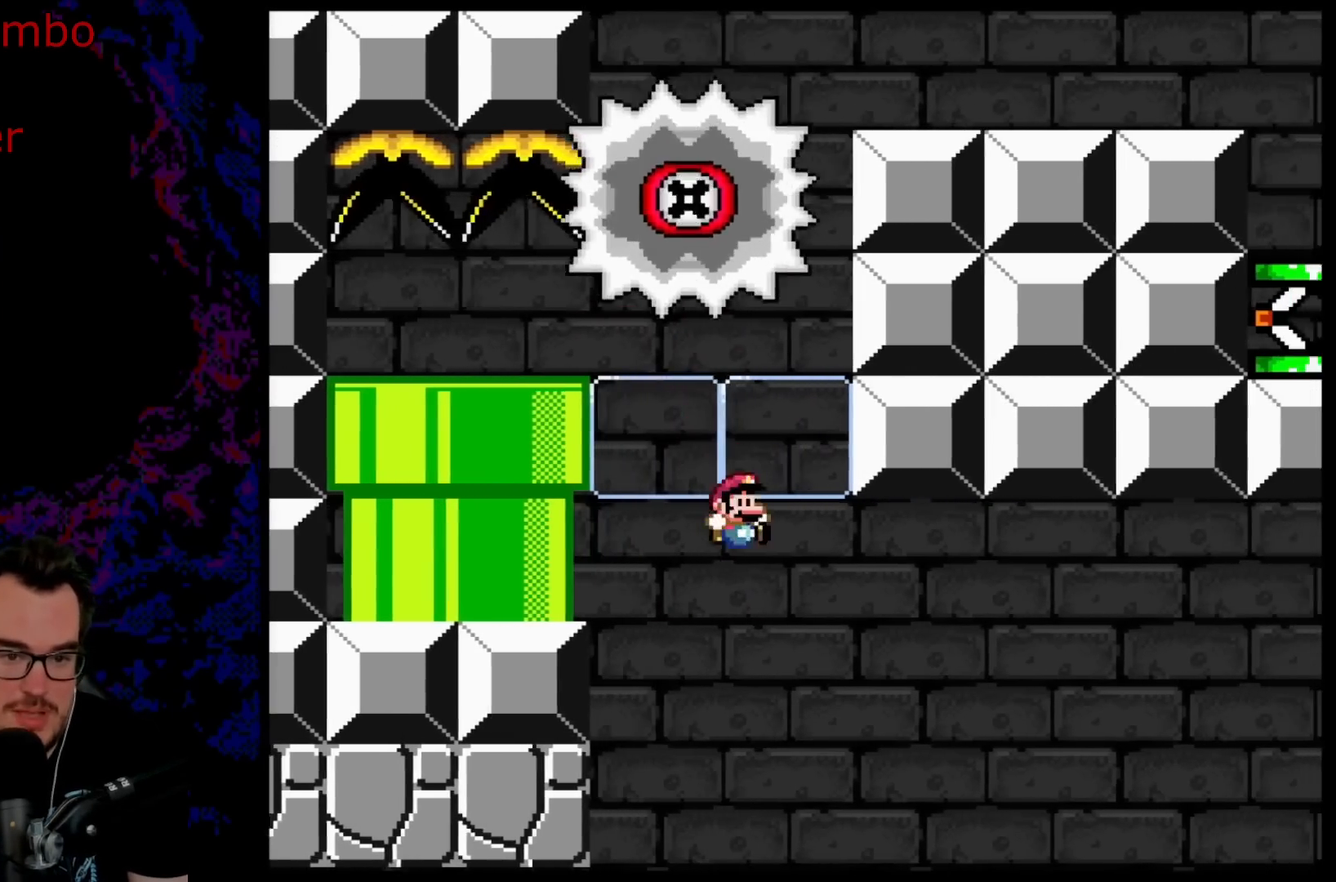
{"buttons": ["Y", "DPAD_RIGHT"], "events": []}
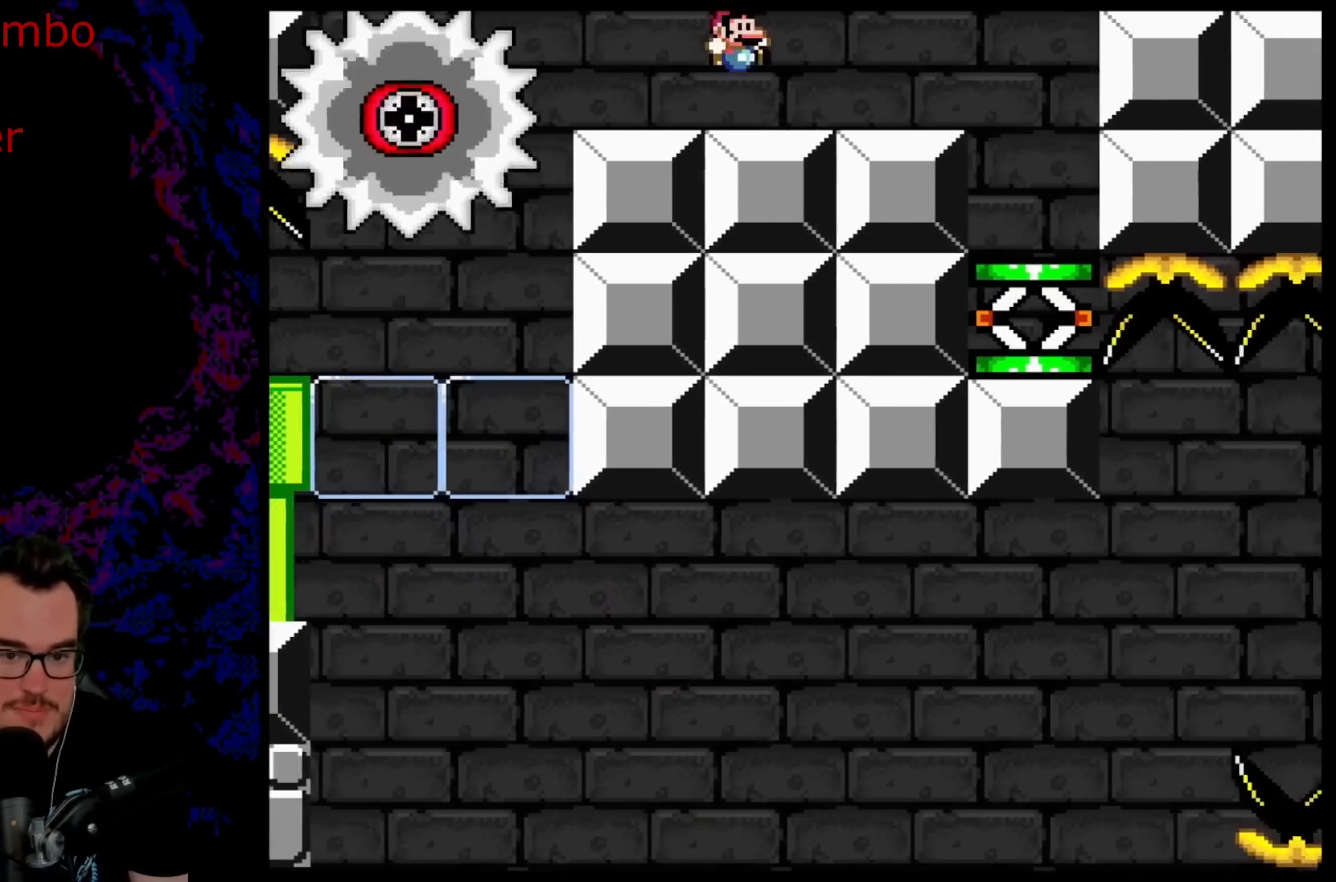
{"buttons": ["X", "DPAD_LEFT"], "events": [[283, "Y", "up"], [317, "X", "down"], [450, "DPAD_DOWN", "down"], [467, "DPAD_LEFT", "down"], [467, "DPAD_RIGHT", "up"], [500, "DPAD_DOWN", "up"]]}
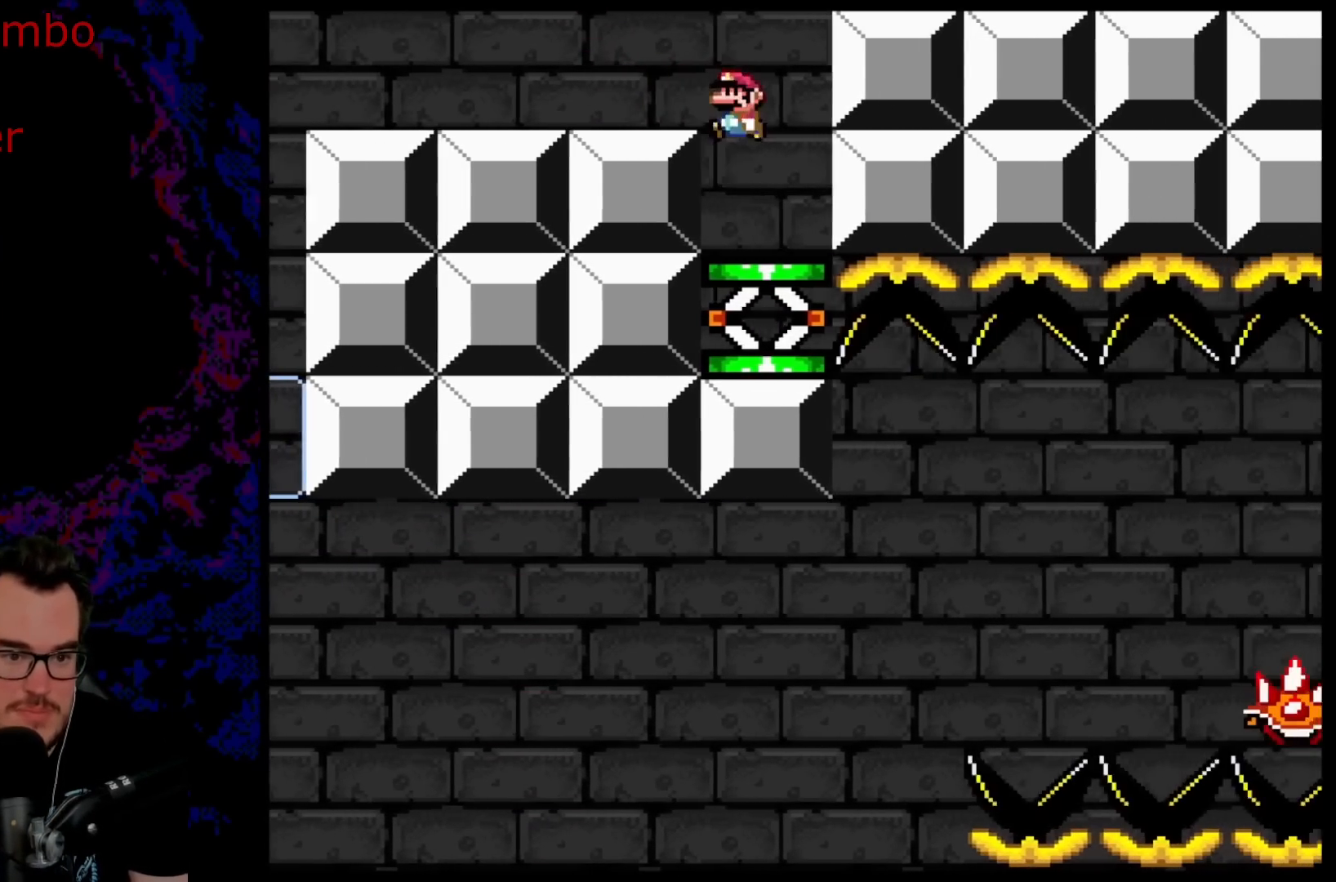
{"buttons": ["A", "X", "DPAD_RIGHT"], "events": [[133, "DPAD_LEFT", "up"], [283, "A", "down"], [283, "DPAD_RIGHT", "down"]]}
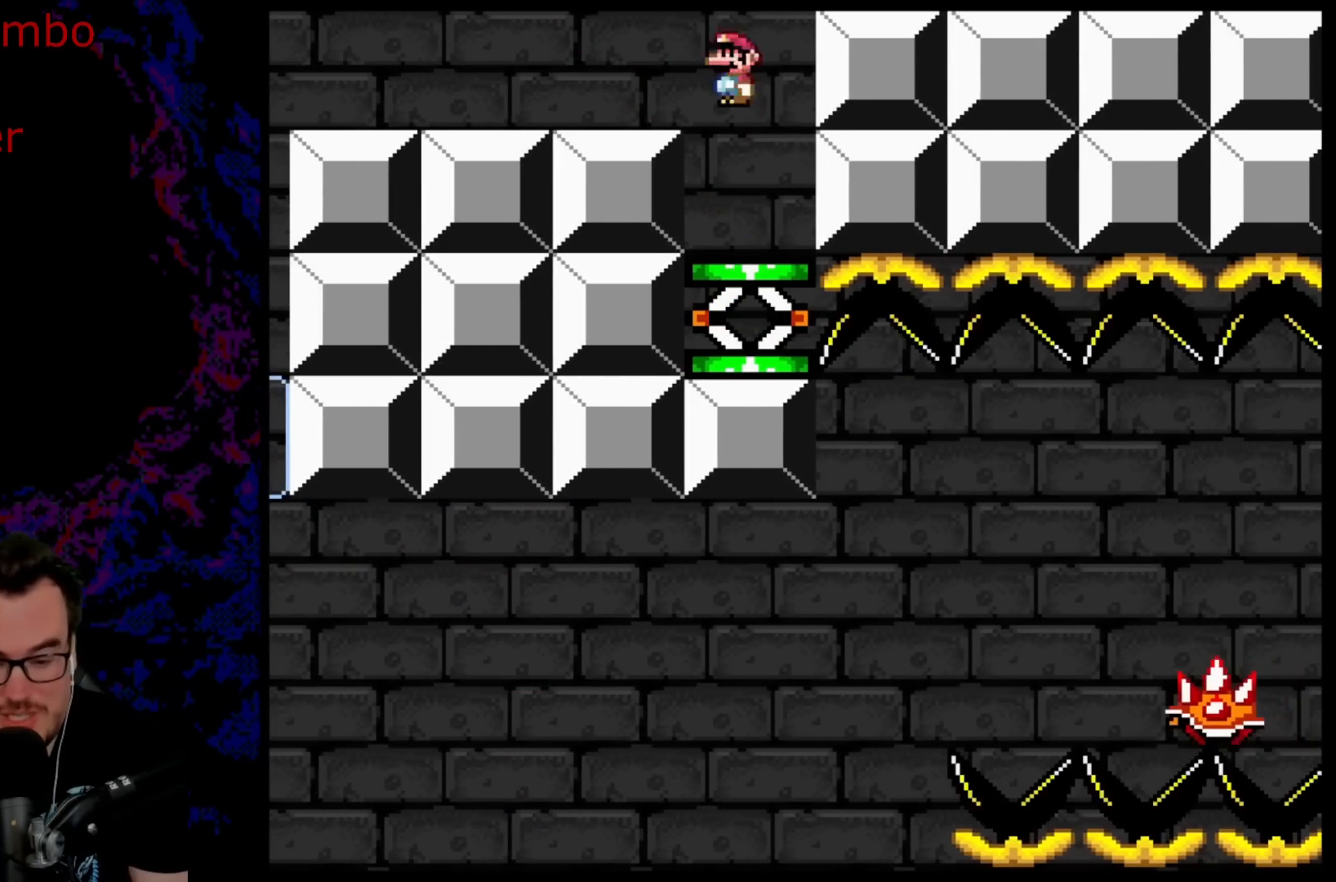
{"buttons": ["A", "X", "DPAD_RIGHT"], "events": []}
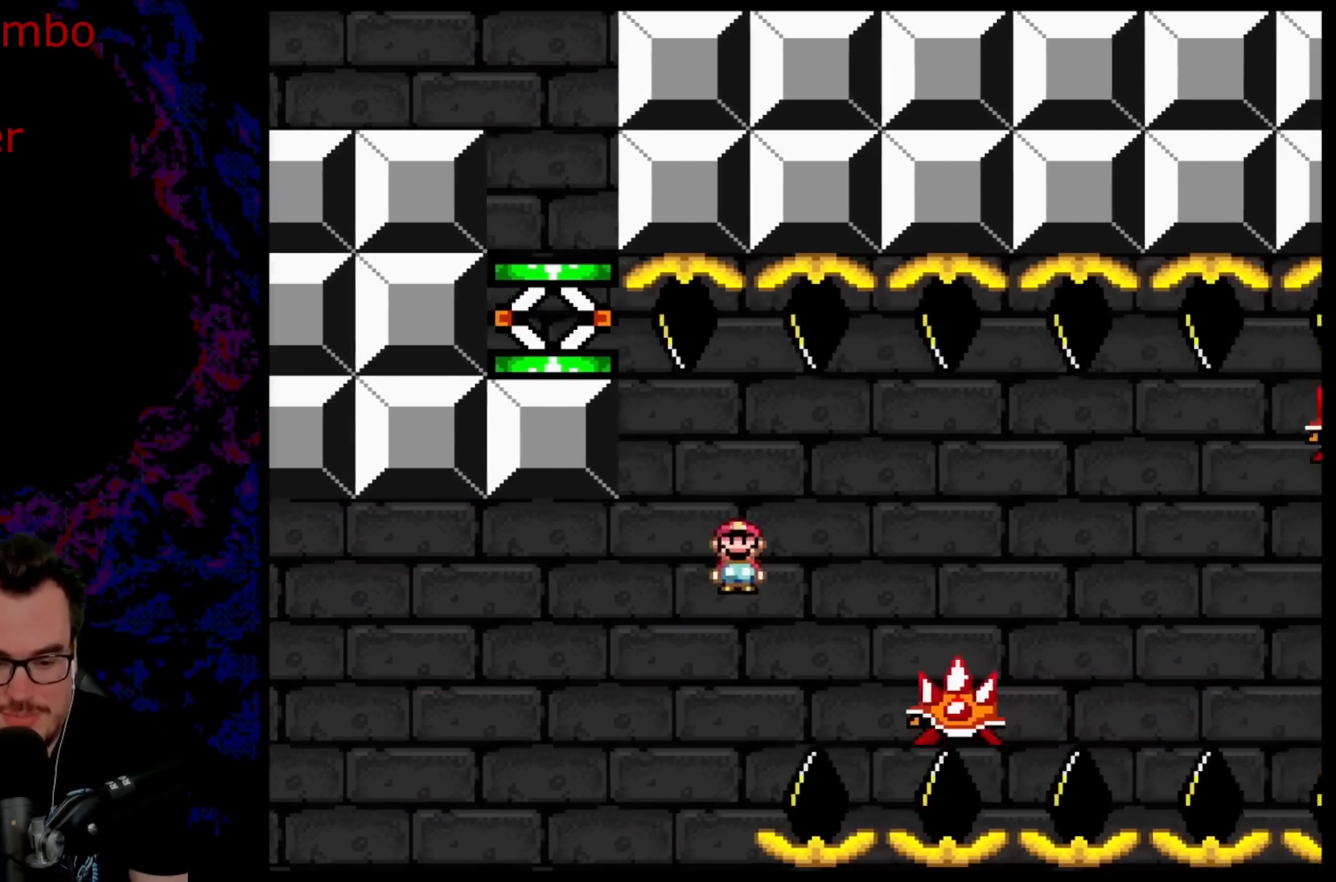
{"buttons": ["X", "DPAD_RIGHT"], "events": [[17, "A", "up"], [183, "A", "down"], [400, "A", "up"]]}
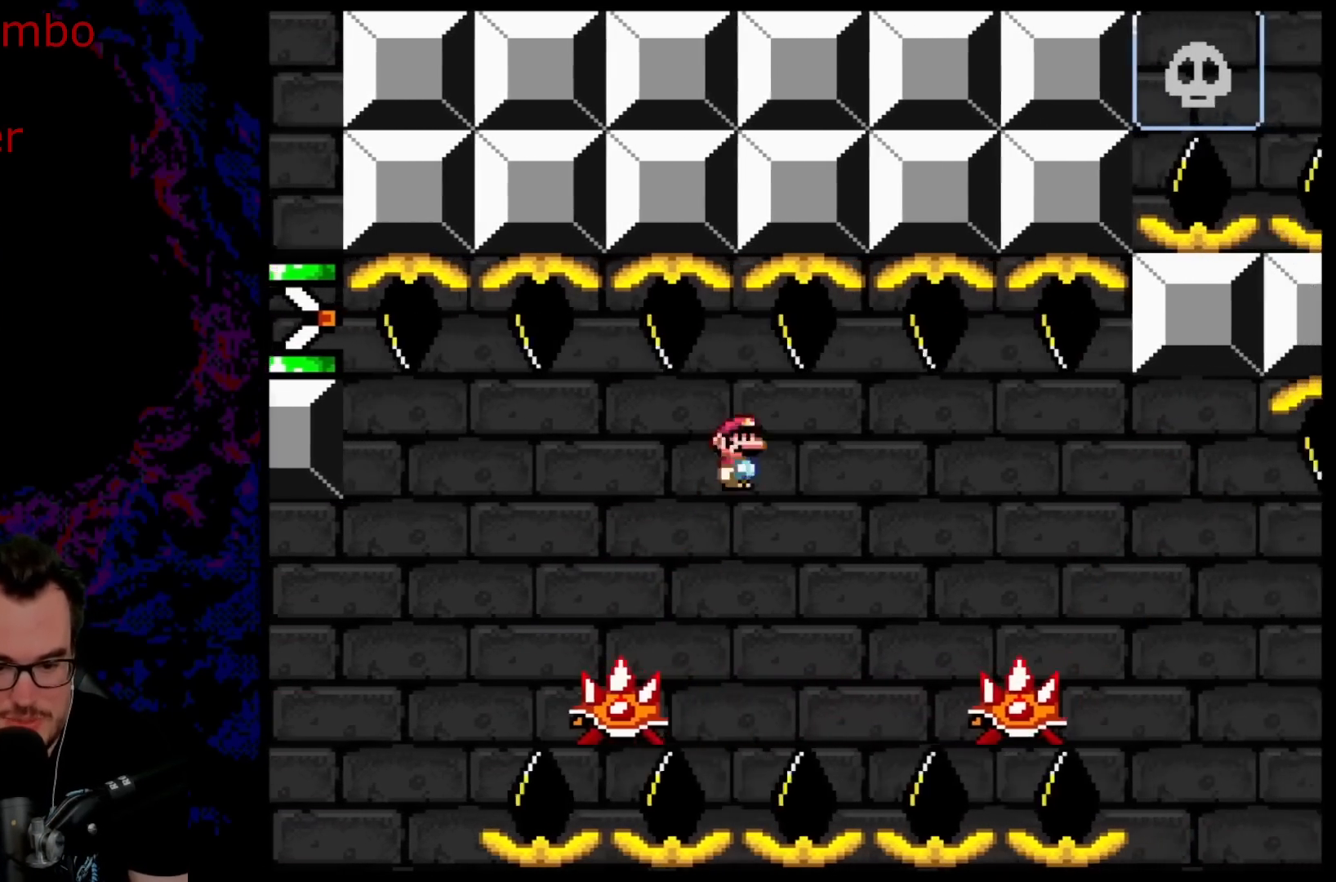
{"buttons": ["X", "DPAD_RIGHT"], "events": [[300, "A", "down"], [433, "A", "up"]]}
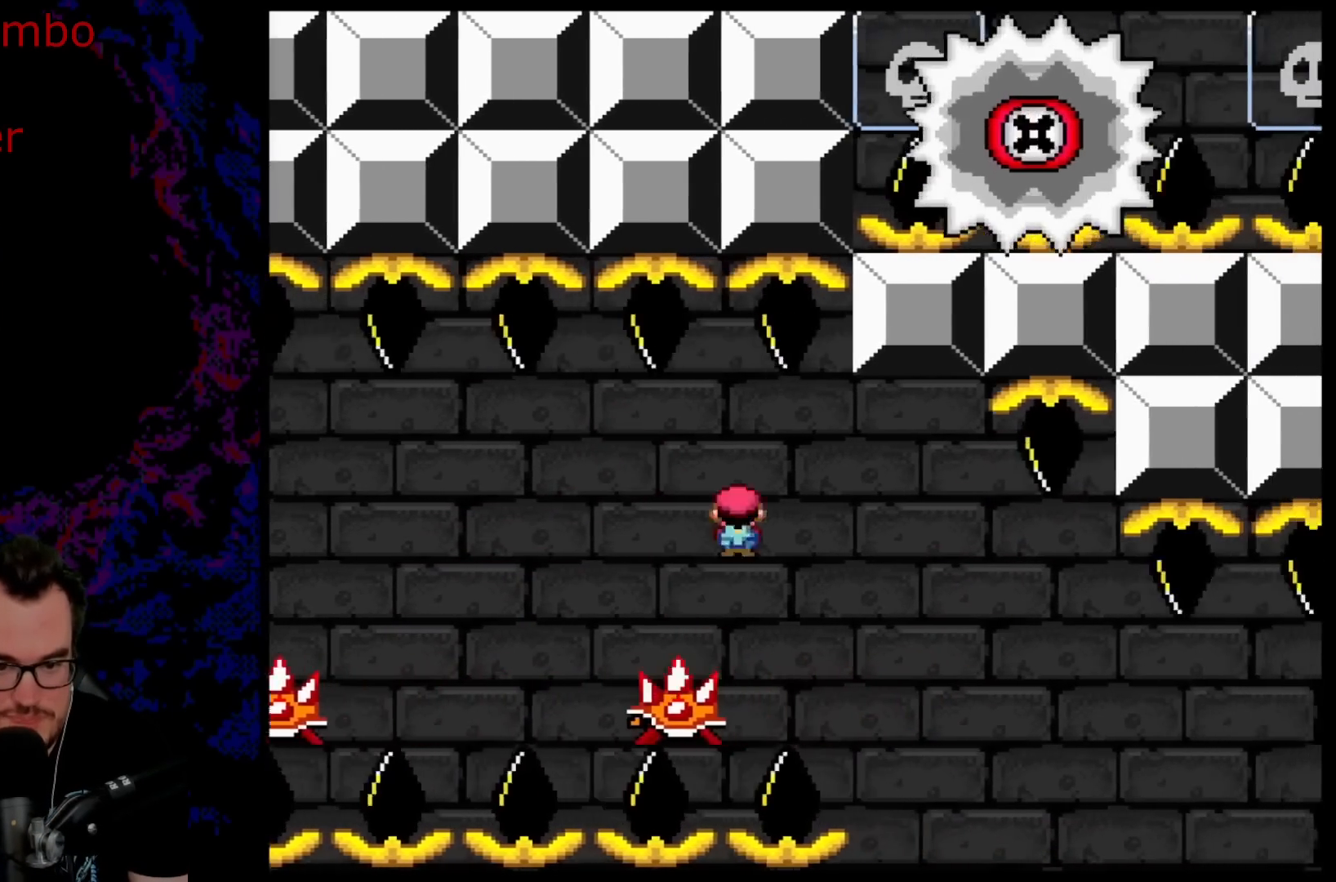
{"buttons": [], "events": [[250, "A", "down"], [433, "A", "up"], [433, "DPAD_RIGHT", "up"], [433, "X", "up"], [433, "Y", "down"], [467, "Y", "up"]]}
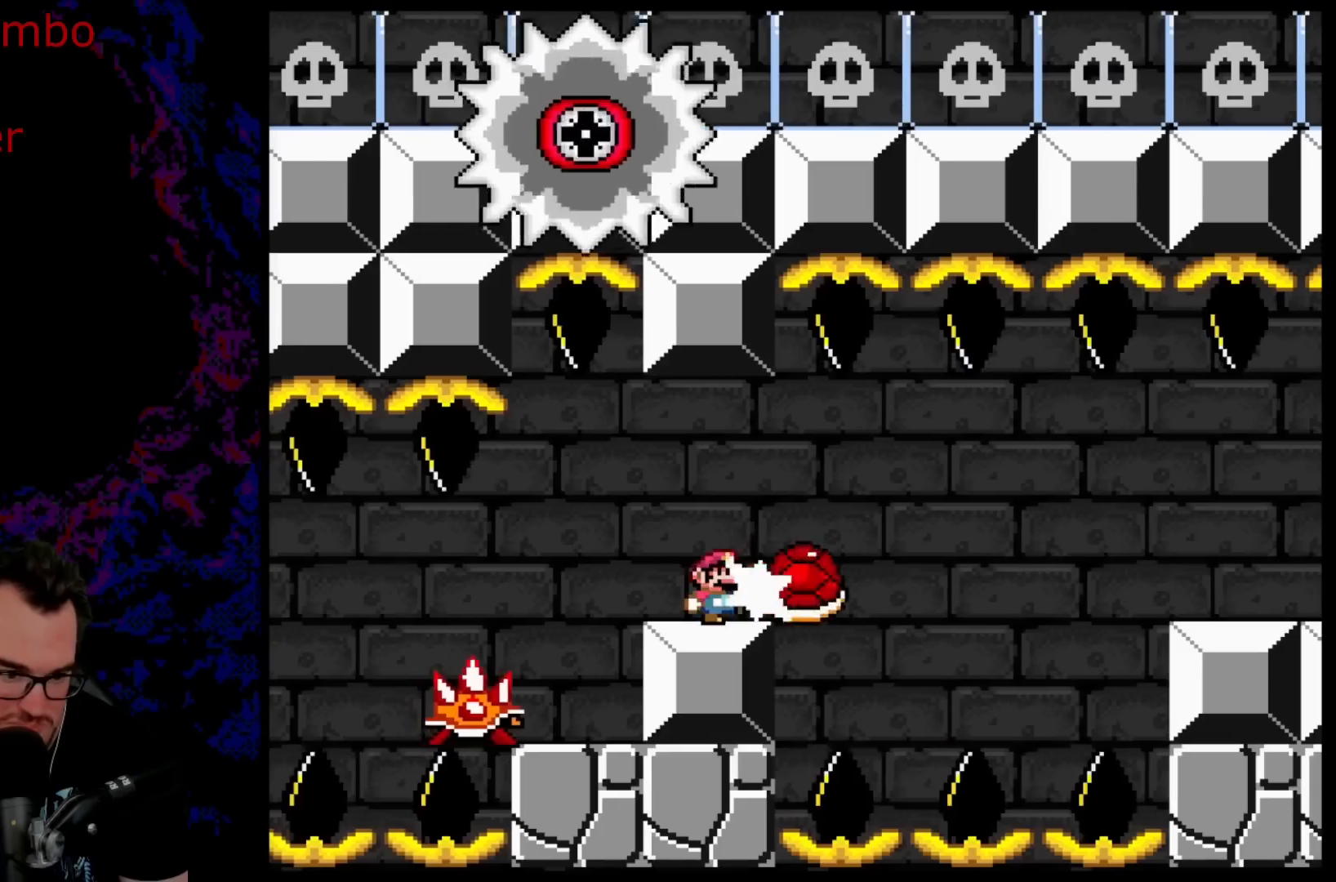
{"buttons": ["Y", "DPAD_RIGHT"], "events": [[33, "Y", "down"], [83, "B", "down"], [83, "DPAD_RIGHT", "down"], [150, "B", "up"], [217, "Y", "up"], [233, "Y", "down"], [350, "B", "down"], [450, "B", "up"]]}
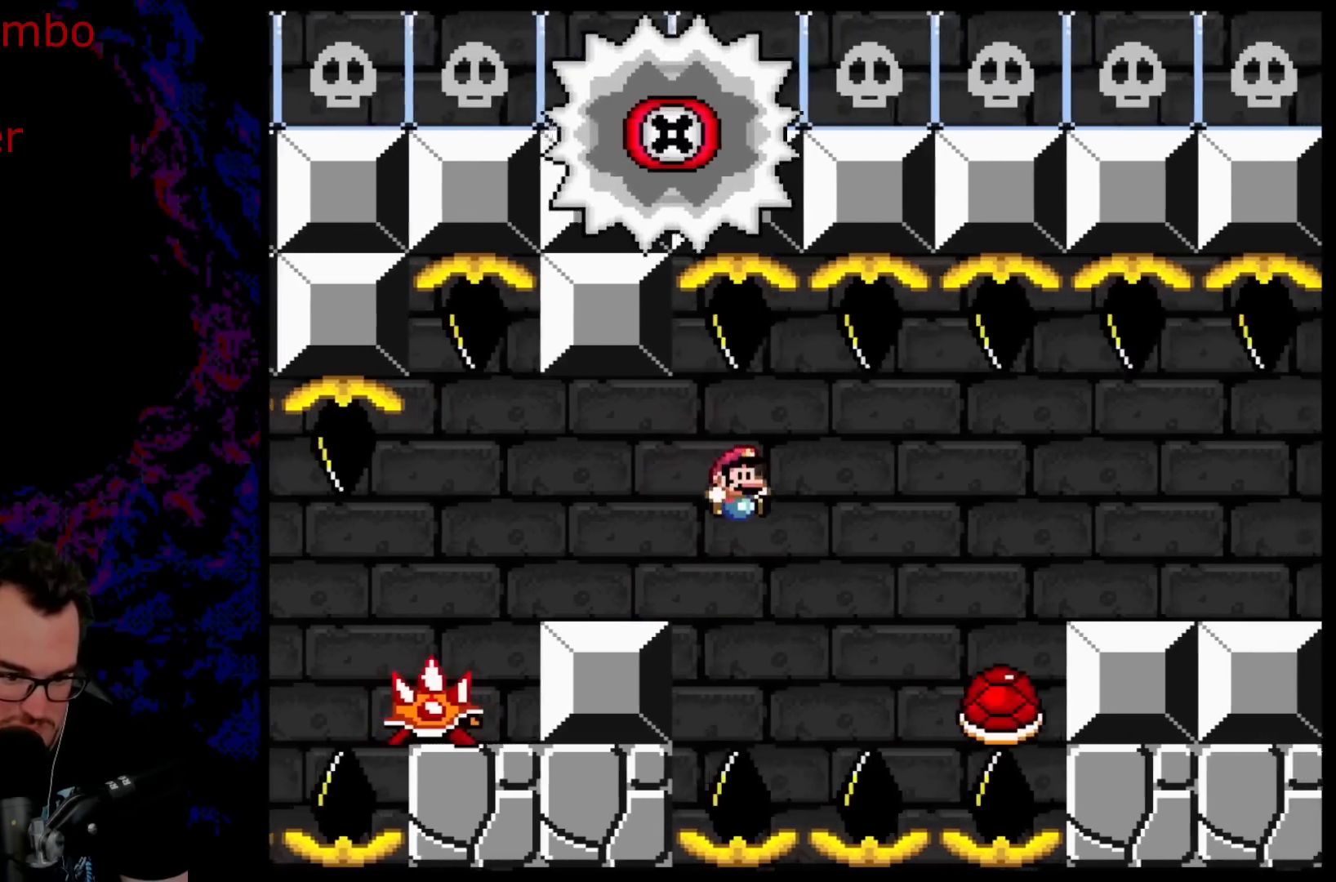
{"buttons": ["B", "Y", "DPAD_RIGHT"], "events": [[17, "Y", "up"], [33, "Y", "down"], [117, "B", "down"], [283, "B", "up"], [300, "Y", "up"], [333, "Y", "down"], [450, "B", "down"]]}
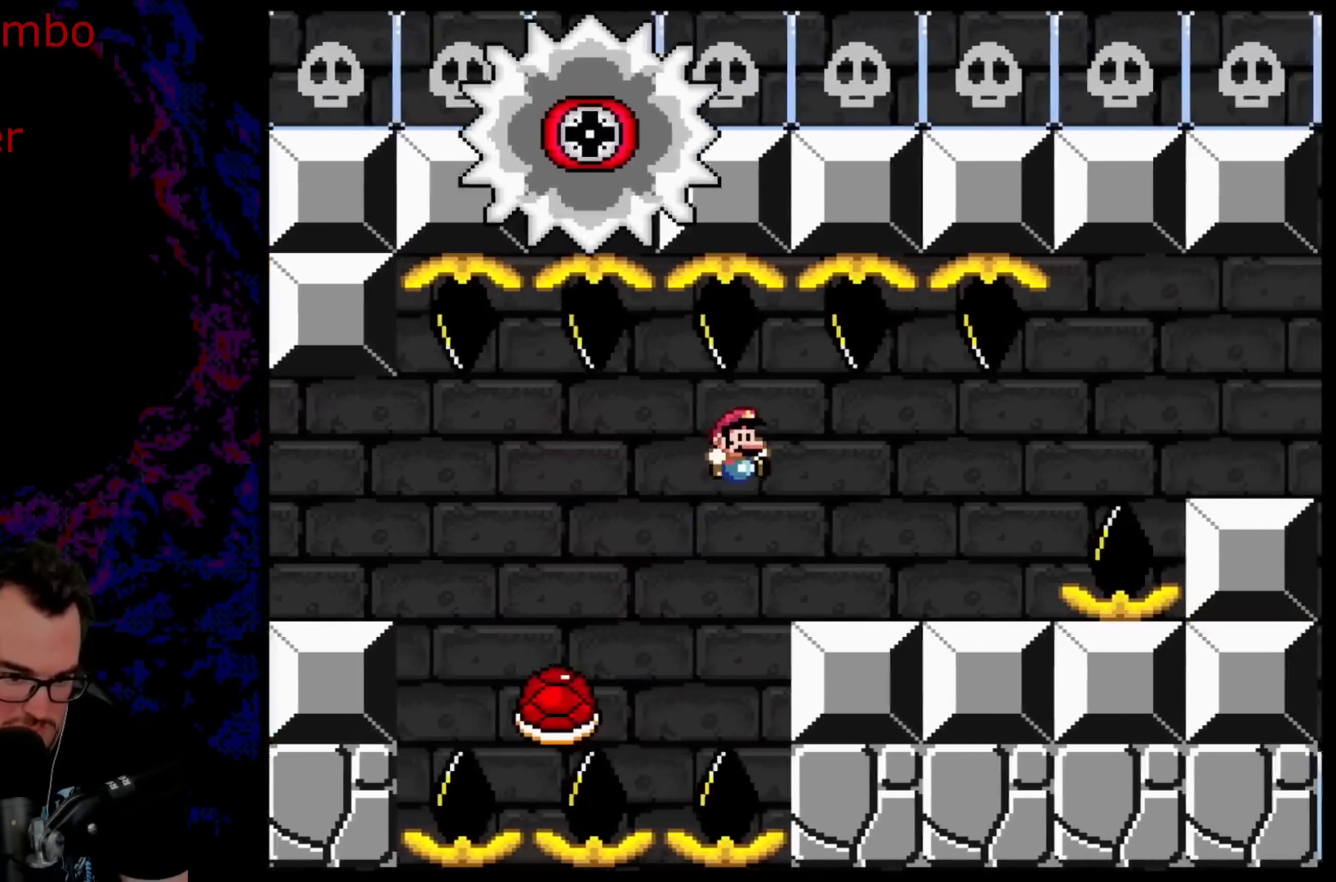
{"buttons": ["A", "X", "DPAD_RIGHT"], "events": [[117, "B", "up"], [200, "X", "down"], [200, "Y", "up"], [433, "A", "down"]]}
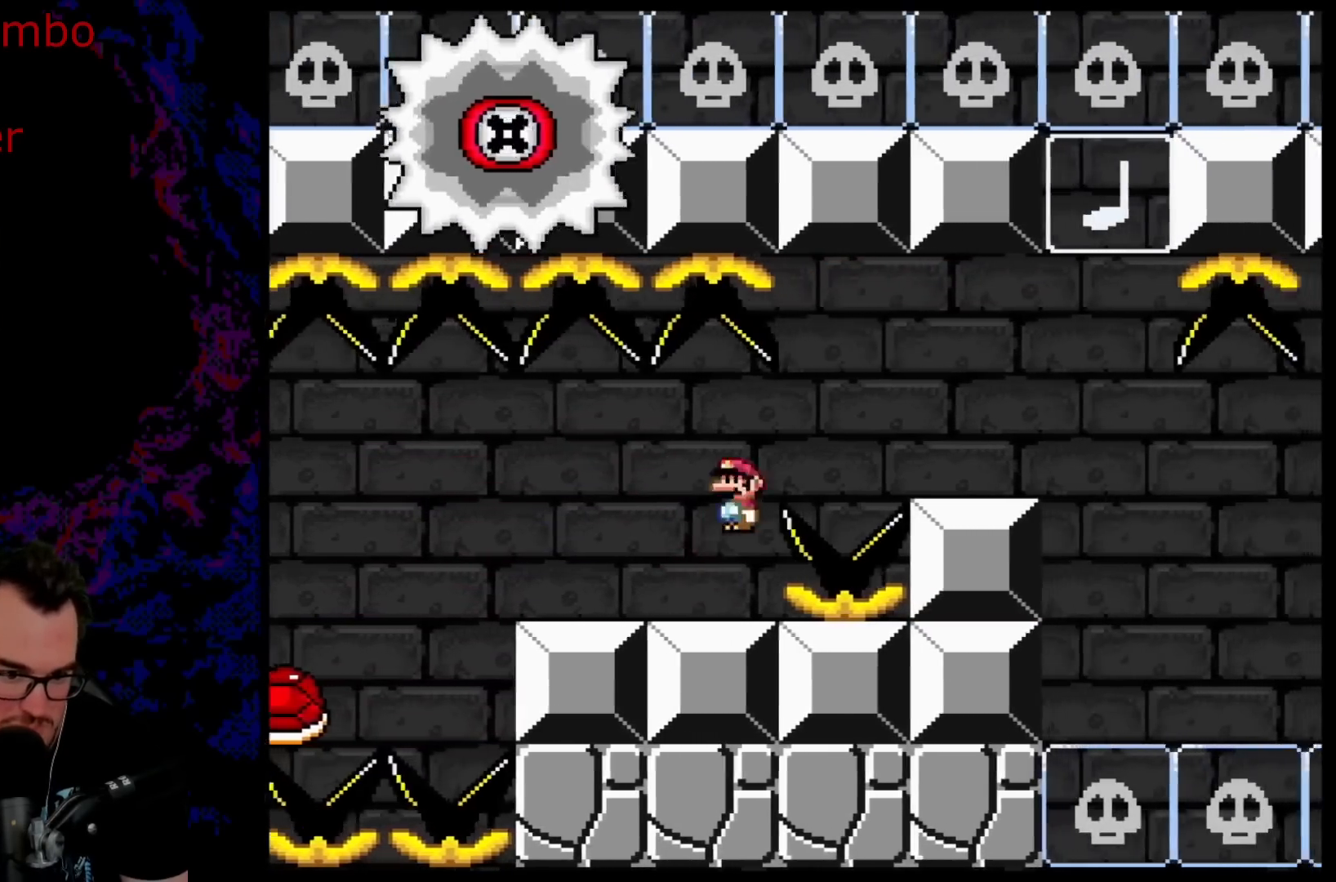
{"buttons": ["X"], "events": [[50, "A", "up"], [183, "A", "down"], [317, "A", "up"], [333, "DPAD_DOWN", "down"], [350, "DPAD_LEFT", "down"], [350, "DPAD_RIGHT", "up"], [367, "DPAD_DOWN", "up"], [500, "DPAD_LEFT", "up"]]}
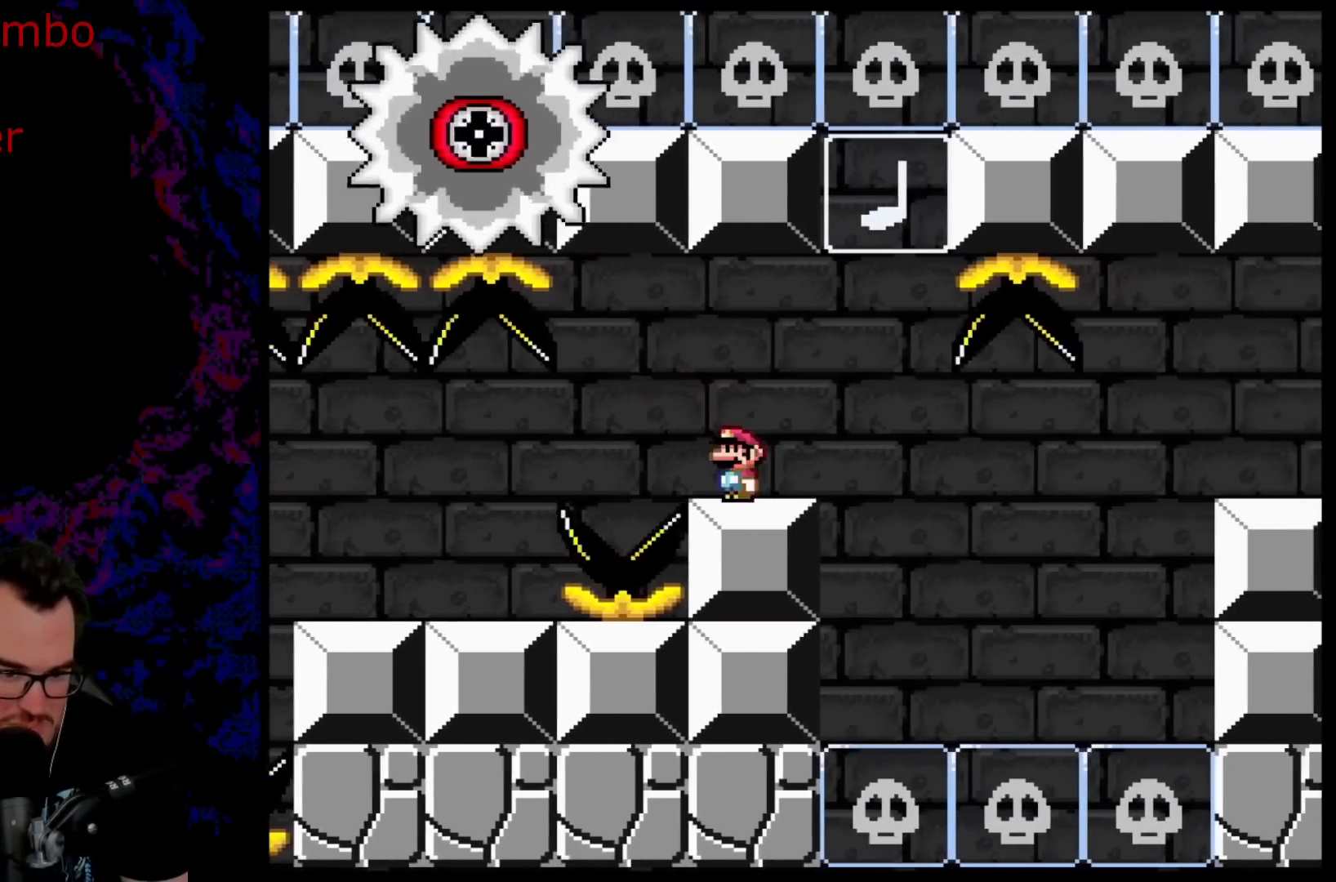
{"buttons": ["X"], "events": [[67, "DPAD_RIGHT", "down"], [167, "DPAD_RIGHT", "up"]]}
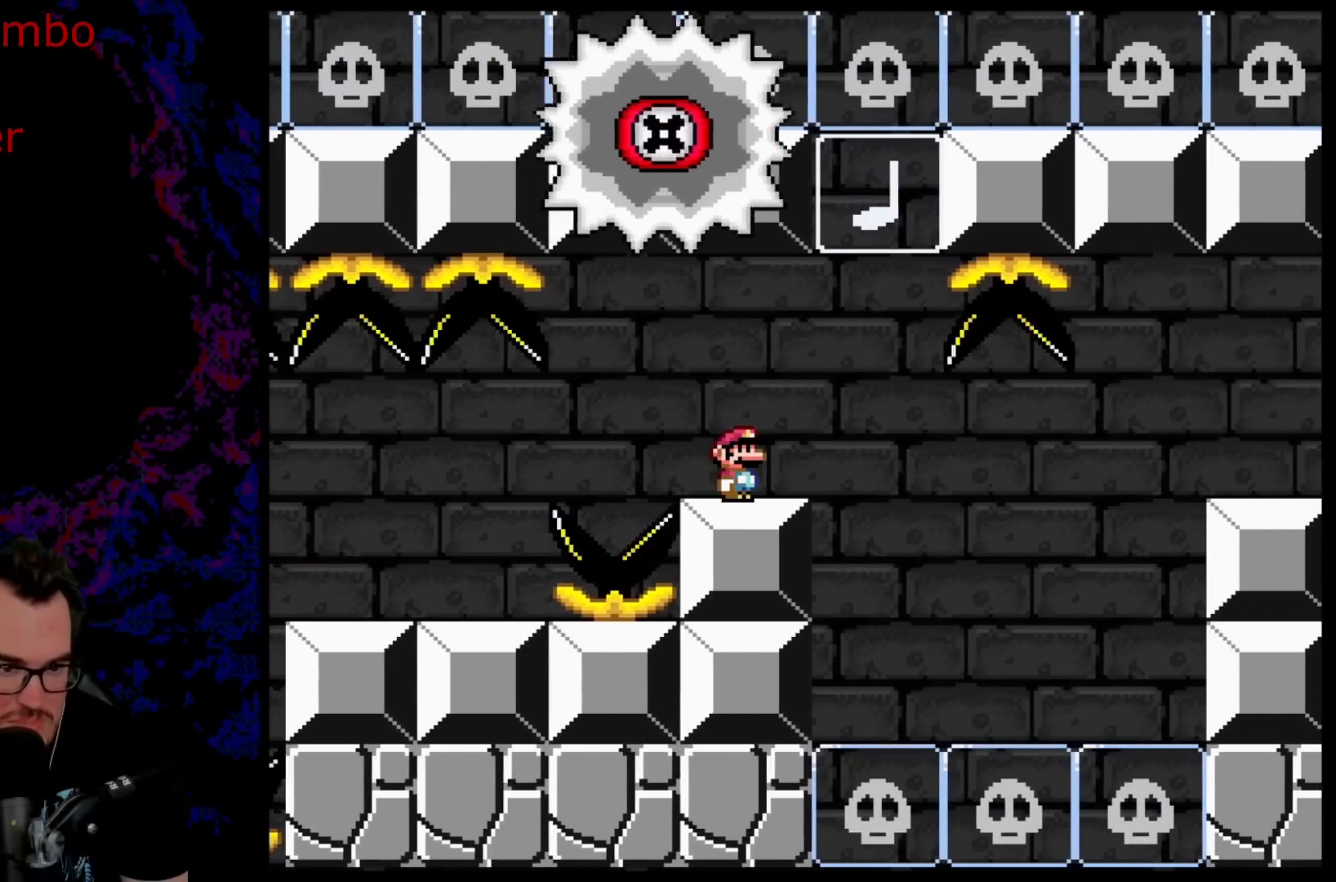
{"buttons": ["A", "X", "DPAD_RIGHT"], "events": [[250, "DPAD_RIGHT", "down"], [267, "A", "down"], [300, "A", "up"], [500, "A", "down"]]}
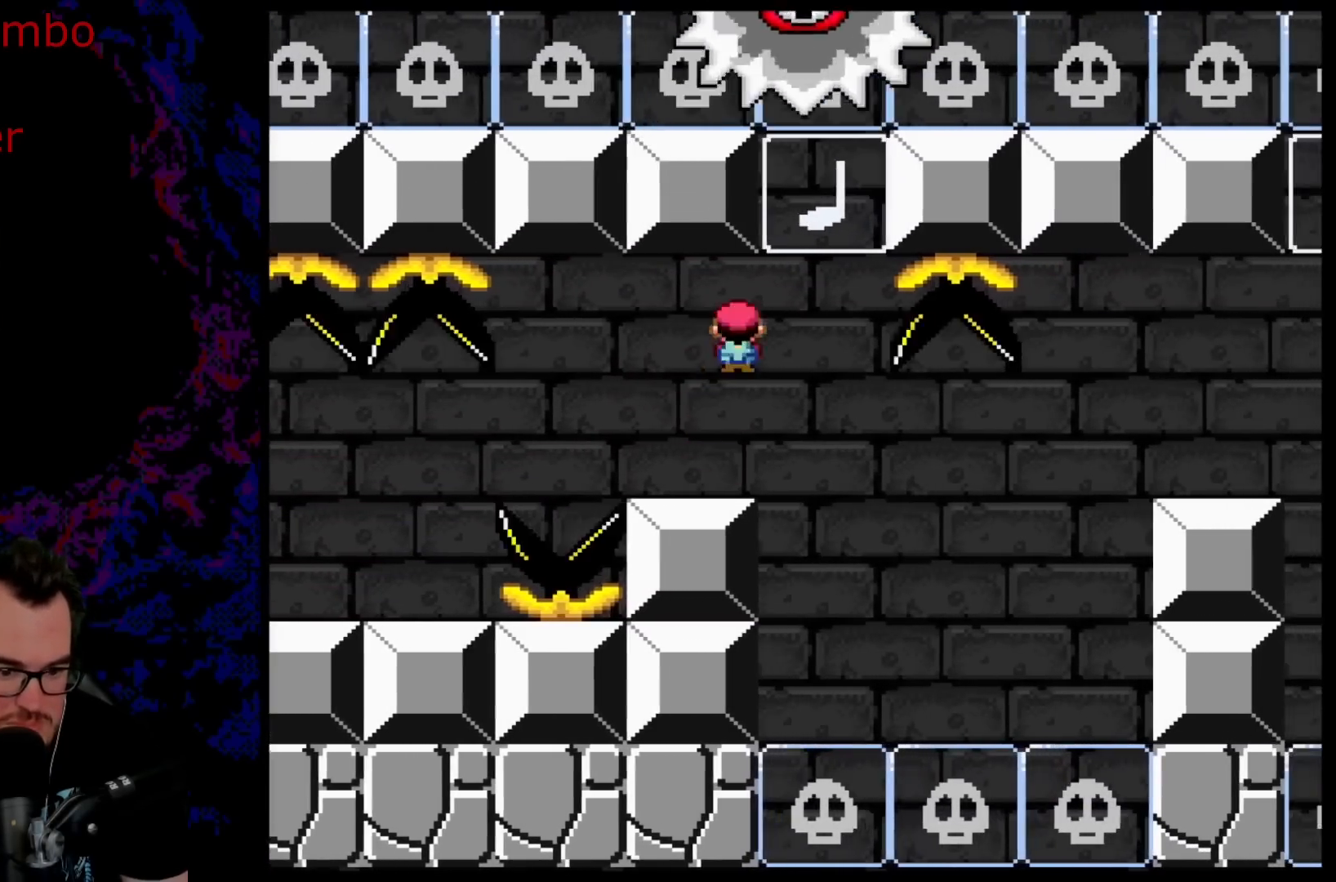
{"buttons": ["A", "X", "DPAD_RIGHT"], "events": [[167, "A", "up"], [300, "DPAD_DOWN", "down"], [317, "DPAD_LEFT", "down"], [317, "DPAD_RIGHT", "up"], [350, "A", "down"], [367, "DPAD_LEFT", "up"], [367, "DPAD_RIGHT", "down"], [400, "DPAD_DOWN", "up"]]}
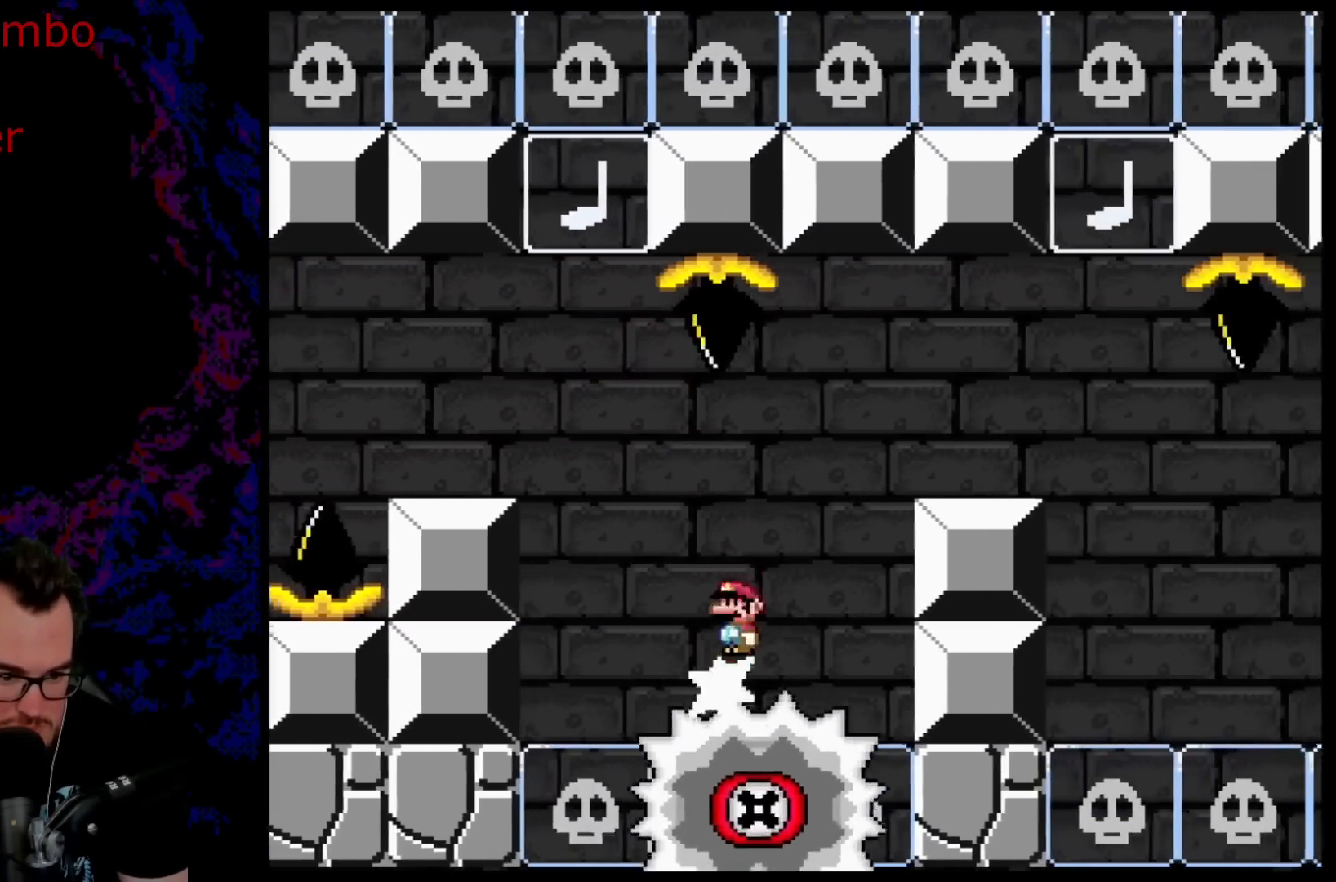
{"buttons": ["X"], "events": [[283, "A", "up"], [367, "DPAD_DOWN", "down"], [367, "DPAD_LEFT", "down"], [367, "DPAD_RIGHT", "up"], [383, "DPAD_DOWN", "up"], [500, "DPAD_LEFT", "up"]]}
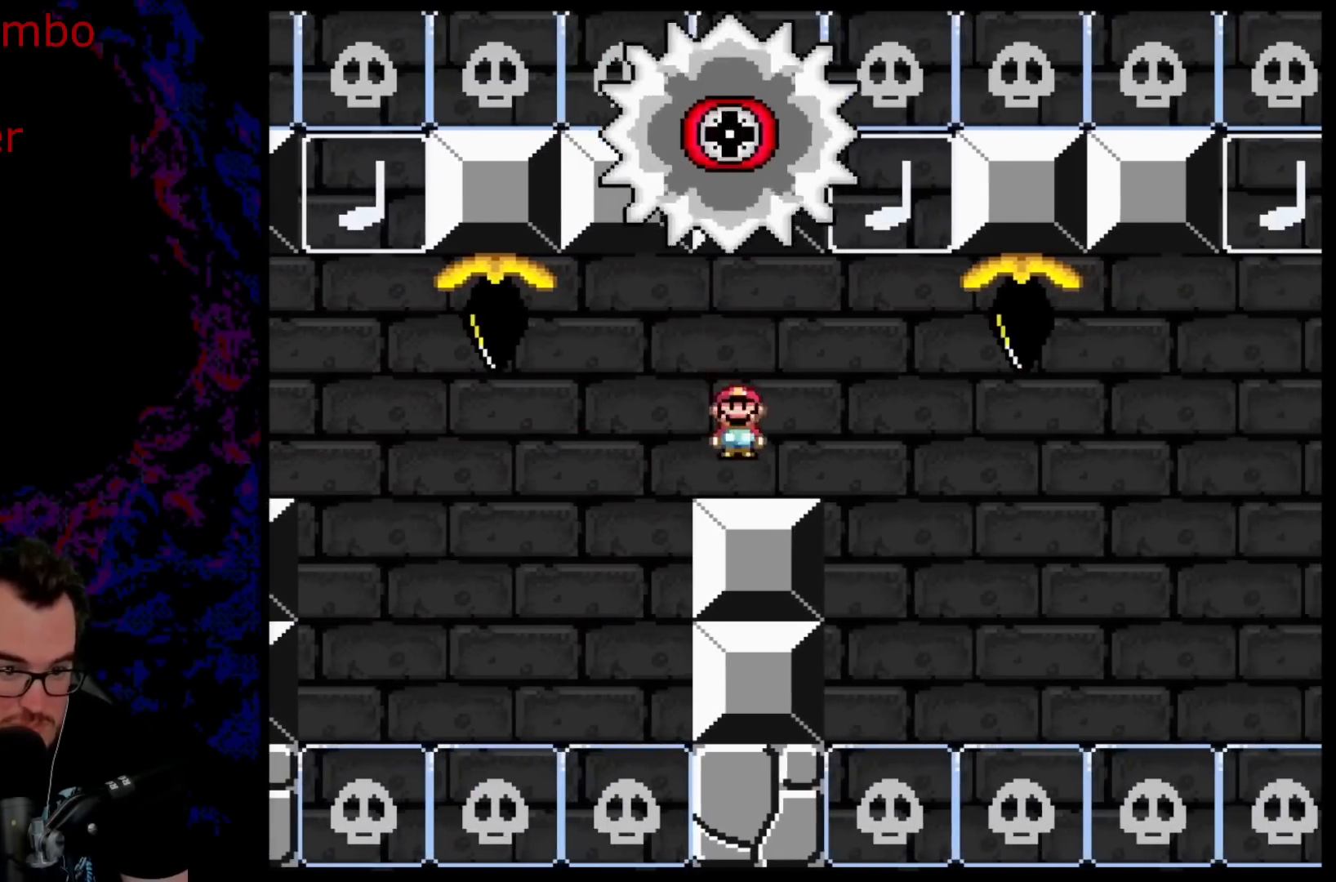
{"buttons": ["A", "X", "DPAD_LEFT"], "events": [[33, "DPAD_RIGHT", "down"], [133, "A", "down"], [200, "A", "up"], [350, "A", "down"], [417, "DPAD_DOWN", "down"], [417, "DPAD_RIGHT", "up"], [433, "DPAD_DOWN", "up"], [433, "DPAD_LEFT", "down"]]}
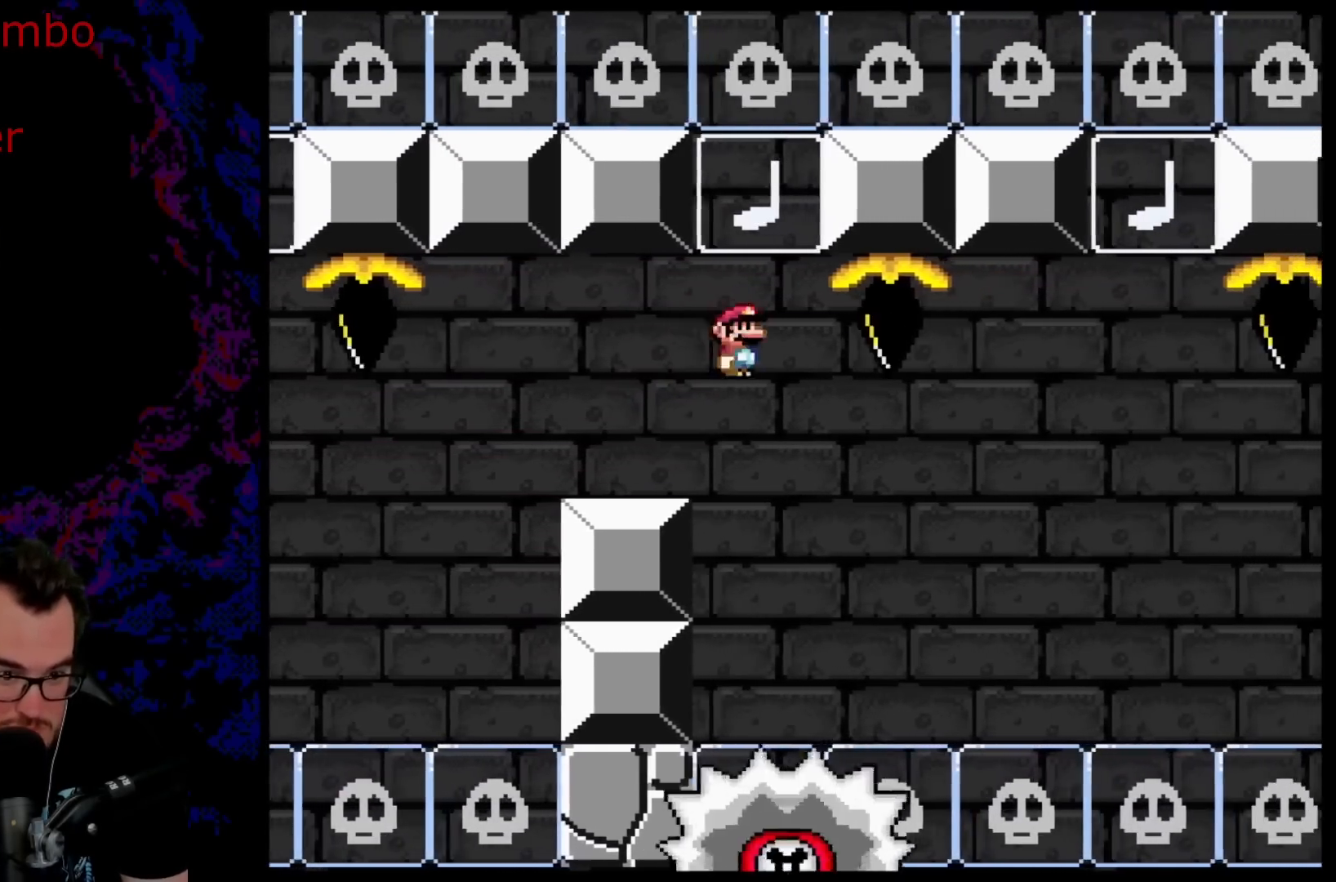
{"buttons": ["A", "X", "DPAD_RIGHT"], "events": [[17, "DPAD_DOWN", "down"], [17, "DPAD_LEFT", "up"], [17, "DPAD_RIGHT", "down"], [33, "DPAD_DOWN", "up"], [133, "A", "up"], [333, "A", "down"]]}
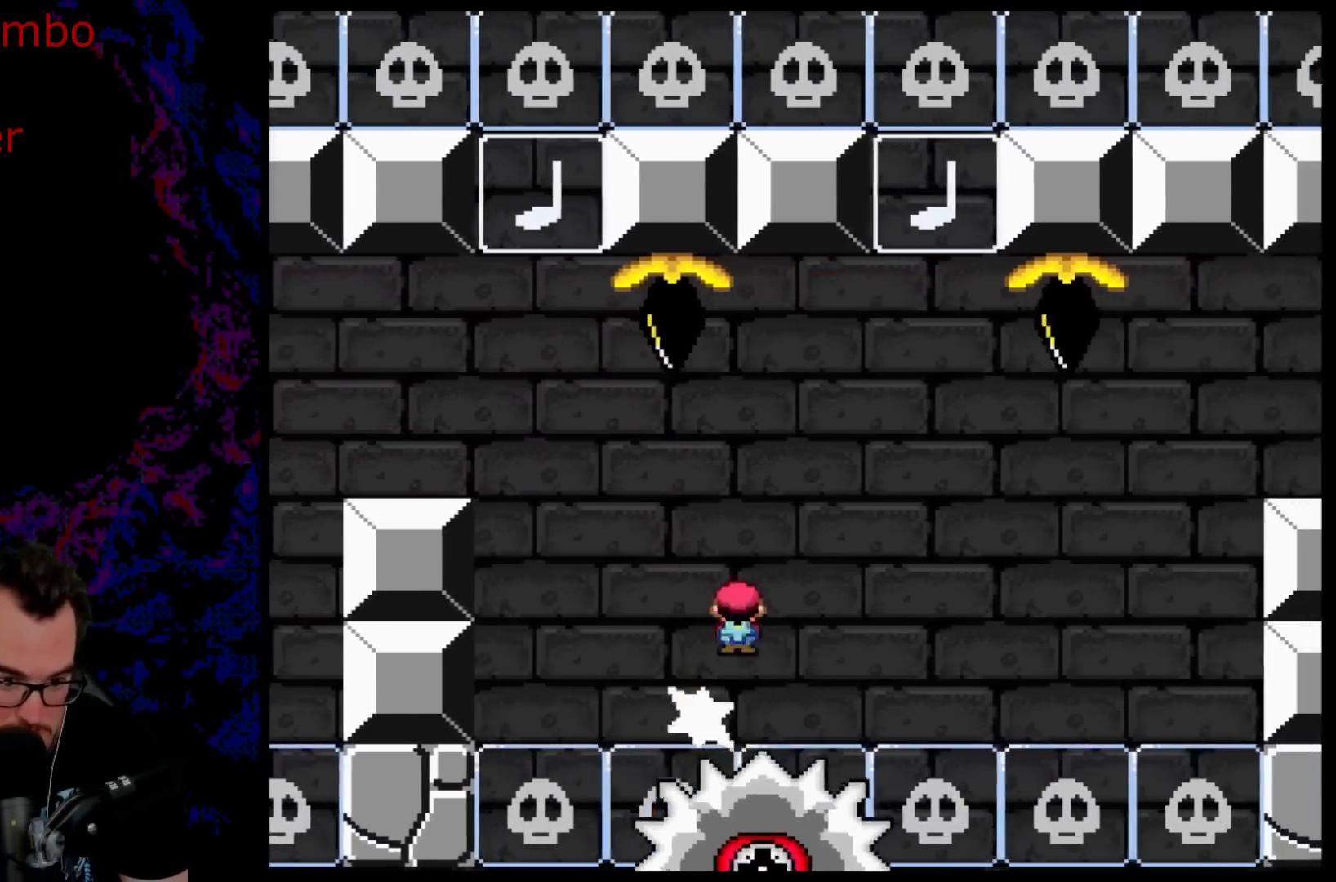
{"buttons": ["X", "DPAD_RIGHT"], "events": [[167, "DPAD_DOWN", "down"], [200, "DPAD_DOWN", "up"], [200, "DPAD_LEFT", "down"], [200, "DPAD_RIGHT", "up"], [283, "DPAD_DOWN", "down"], [283, "DPAD_LEFT", "up"], [283, "DPAD_RIGHT", "down"], [300, "DPAD_DOWN", "up"], [367, "A", "up"], [450, "X", "up"], [467, "X", "down"]]}
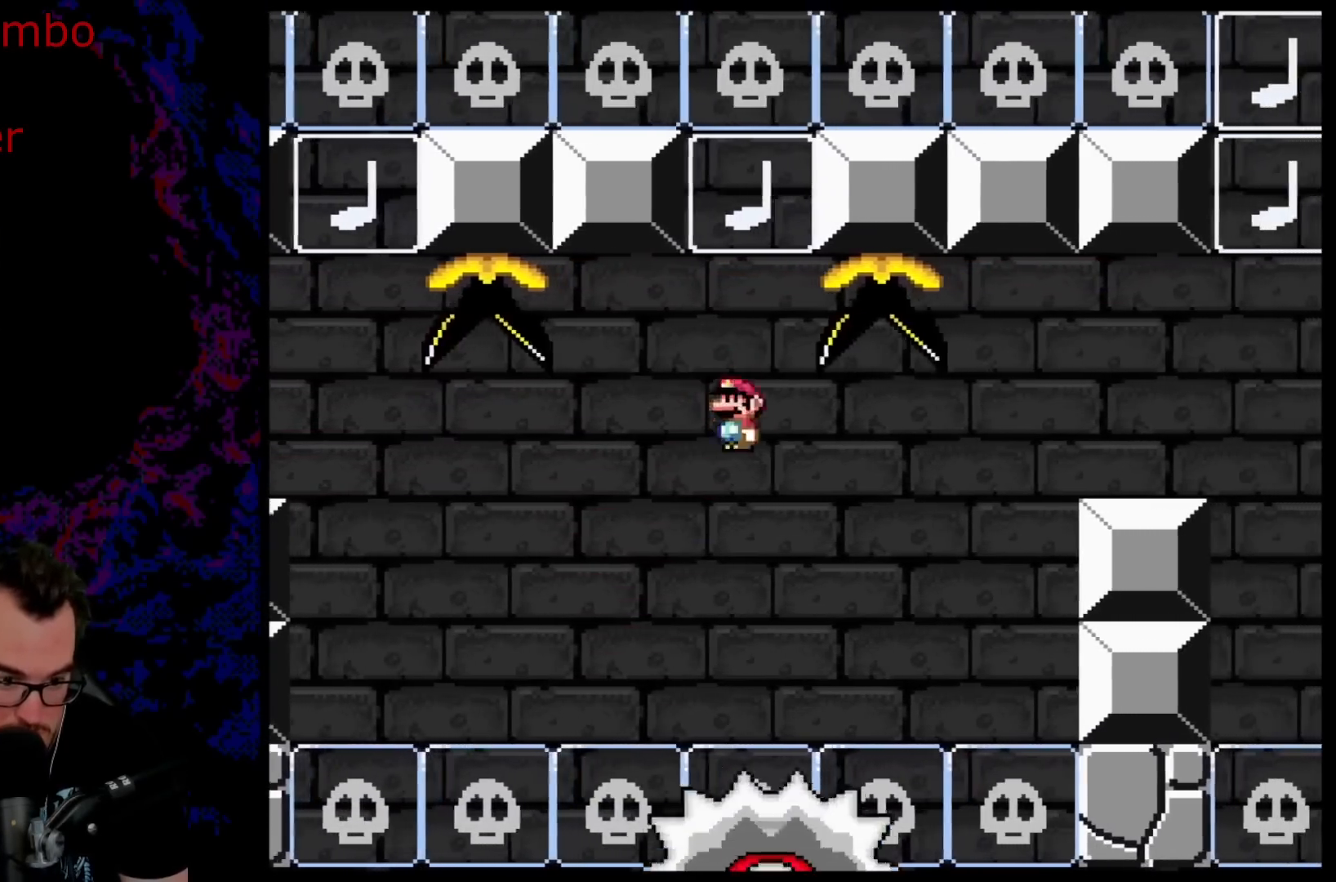
{"buttons": ["A", "X", "DPAD_RIGHT"], "events": [[33, "A", "down"]]}
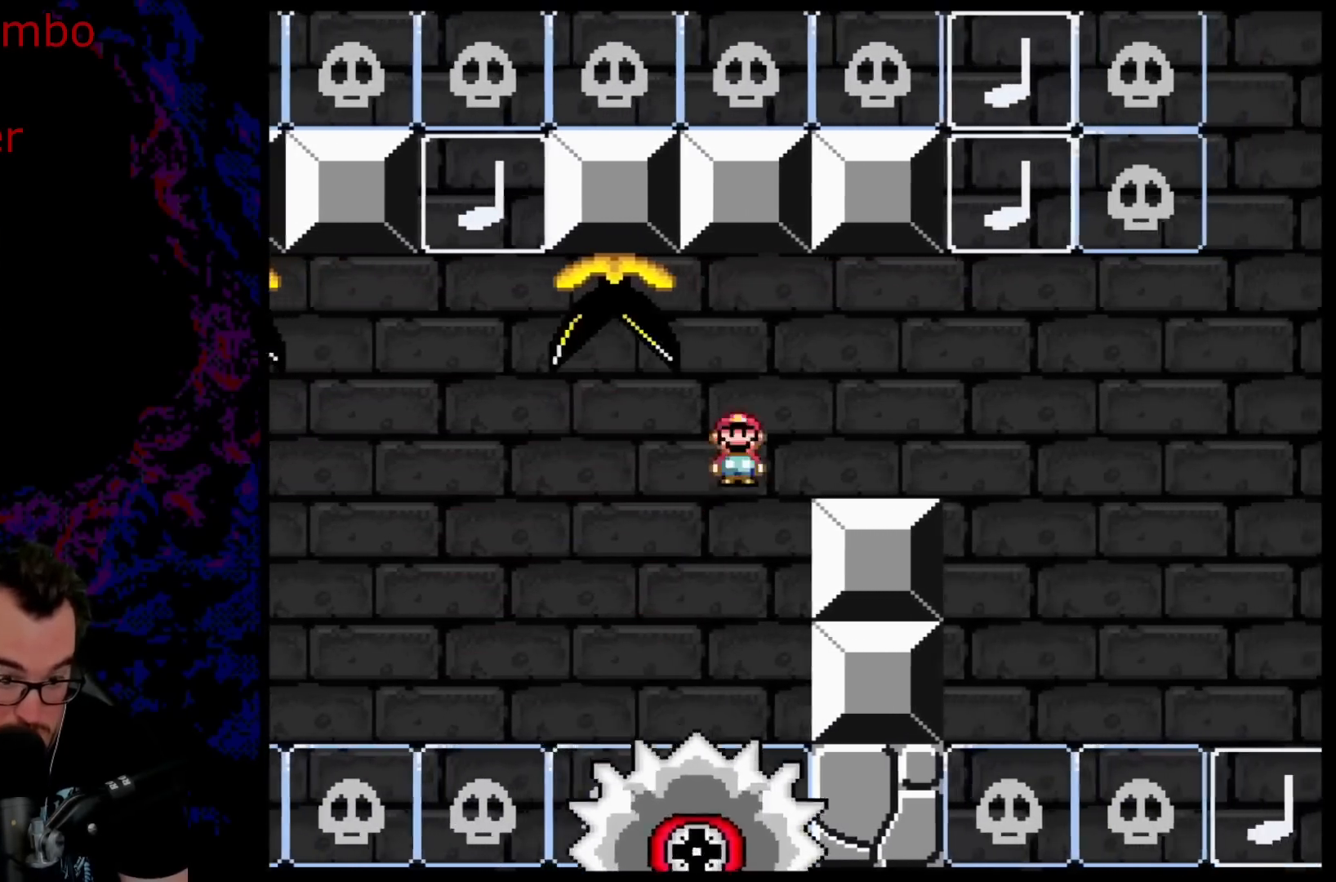
{"buttons": ["X", "DPAD_RIGHT"], "events": [[67, "A", "up"], [150, "DPAD_DOWN", "down"], [183, "DPAD_LEFT", "down"], [183, "DPAD_RIGHT", "up"], [200, "DPAD_DOWN", "up"], [317, "DPAD_LEFT", "up"], [400, "DPAD_RIGHT", "down"]]}
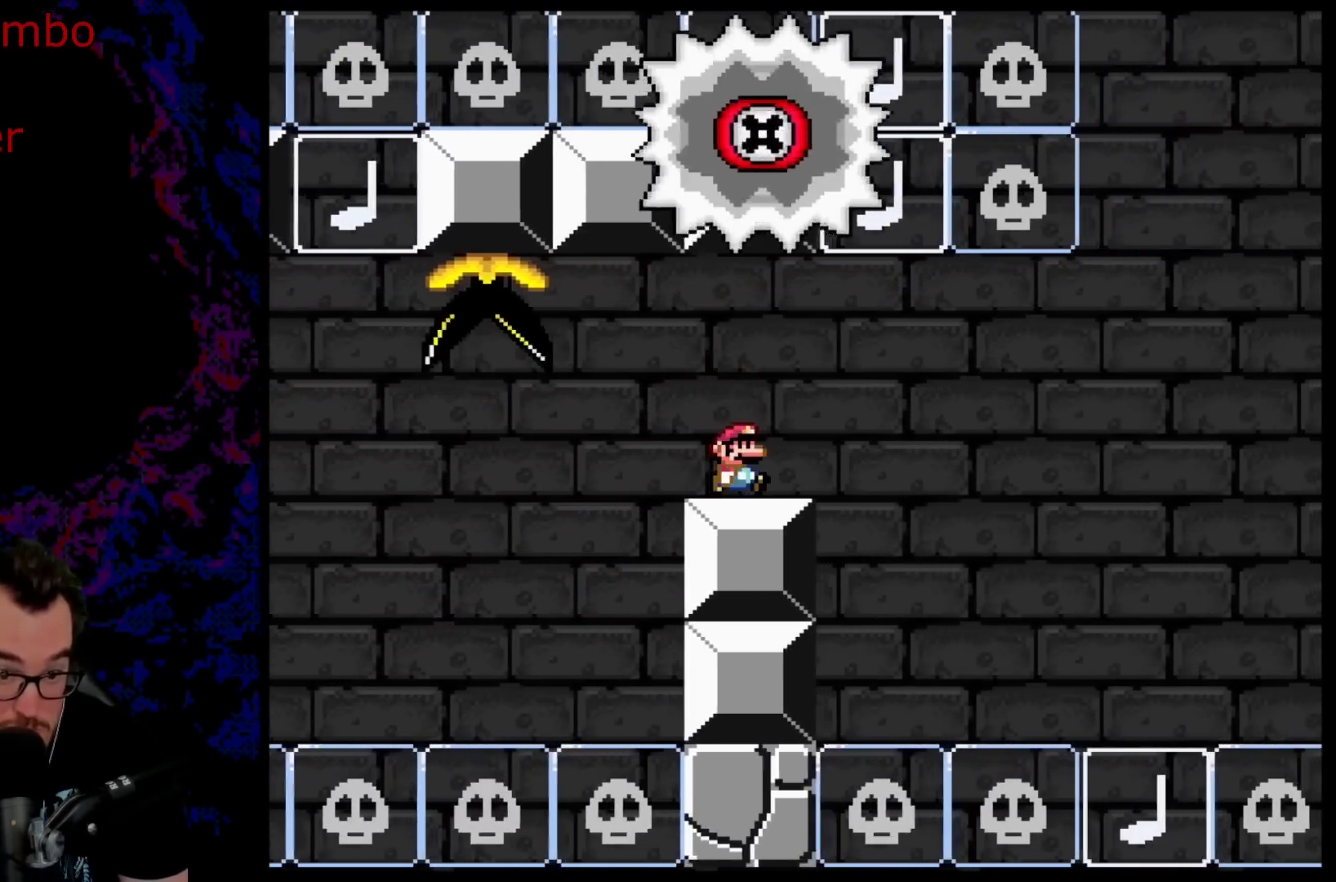
{"buttons": ["X", "DPAD_RIGHT"], "events": [[50, "A", "down"], [133, "DPAD_RIGHT", "up"], [150, "A", "up"], [367, "A", "down"], [367, "DPAD_RIGHT", "down"], [500, "A", "up"]]}
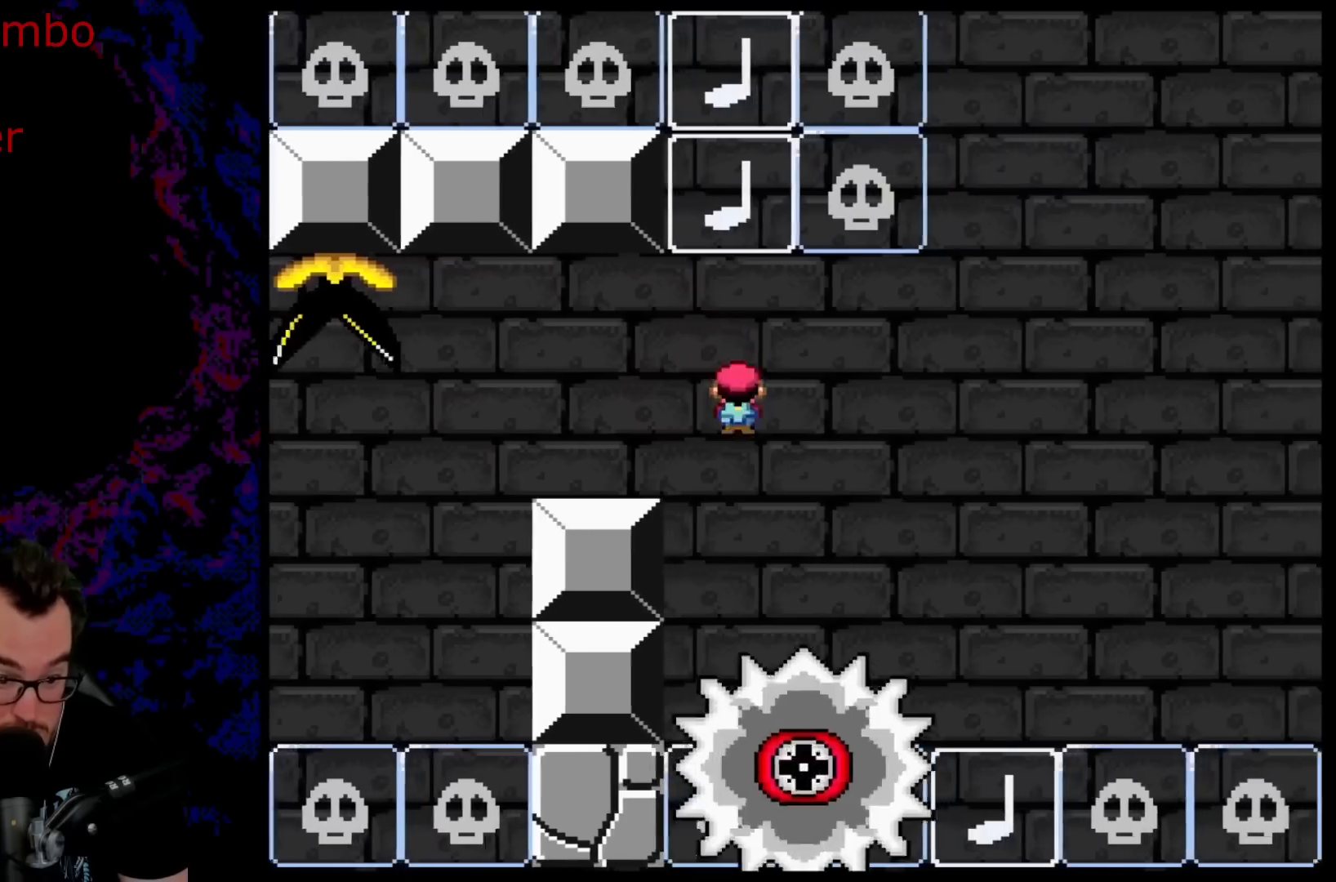
{"buttons": ["A", "X", "DPAD_RIGHT"], "events": [[67, "X", "up"], [100, "X", "down"], [200, "A", "down"]]}
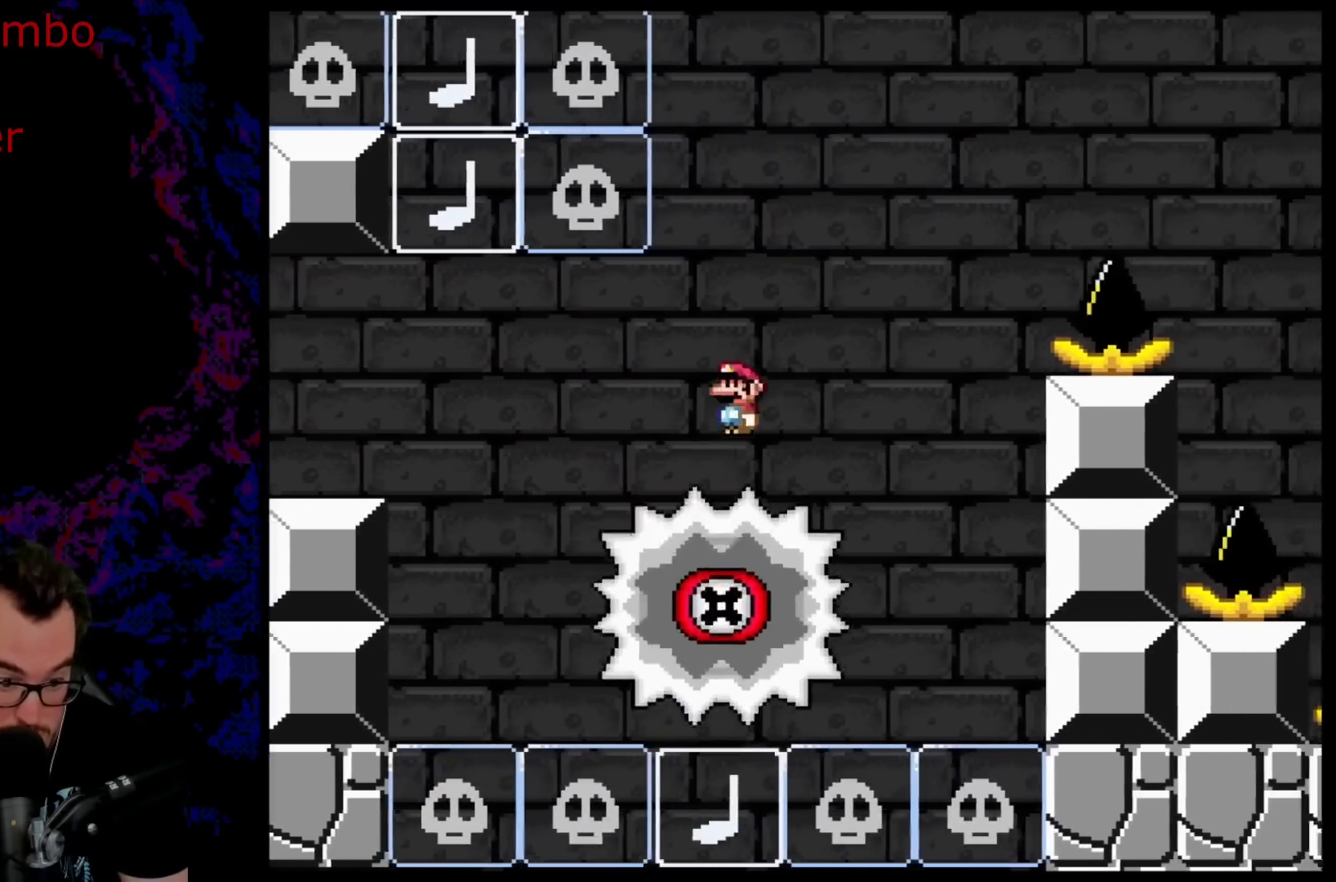
{"buttons": ["A", "X", "DPAD_RIGHT"], "events": [[50, "DPAD_DOWN", "down"], [50, "DPAD_LEFT", "down"], [50, "DPAD_RIGHT", "up"], [83, "DPAD_DOWN", "up"], [117, "DPAD_DOWN", "down"], [150, "DPAD_LEFT", "up"], [150, "DPAD_RIGHT", "down"], [167, "A", "up"], [183, "DPAD_DOWN", "up"], [283, "A", "down"]]}
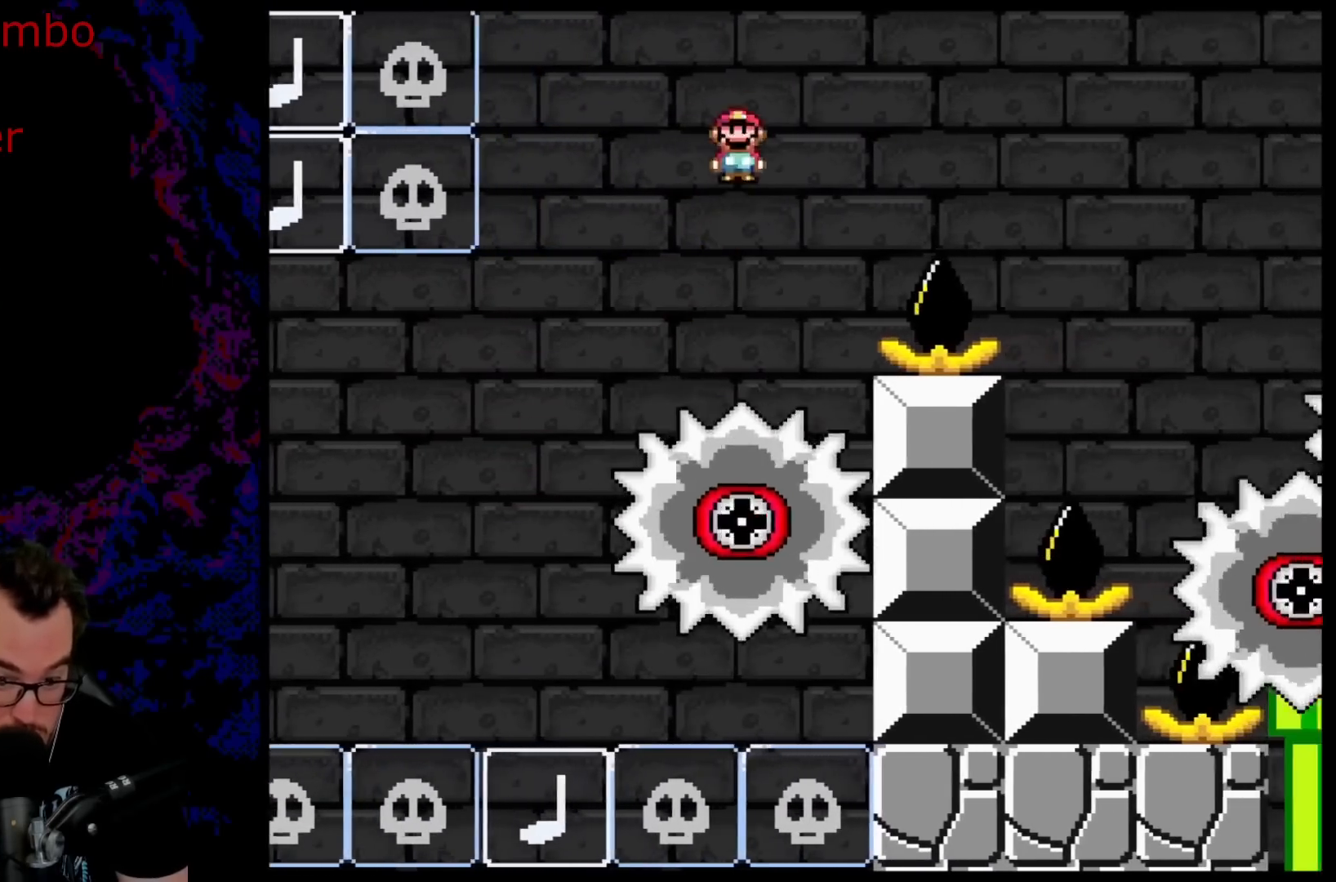
{"buttons": ["A", "X", "DPAD_RIGHT"], "events": []}
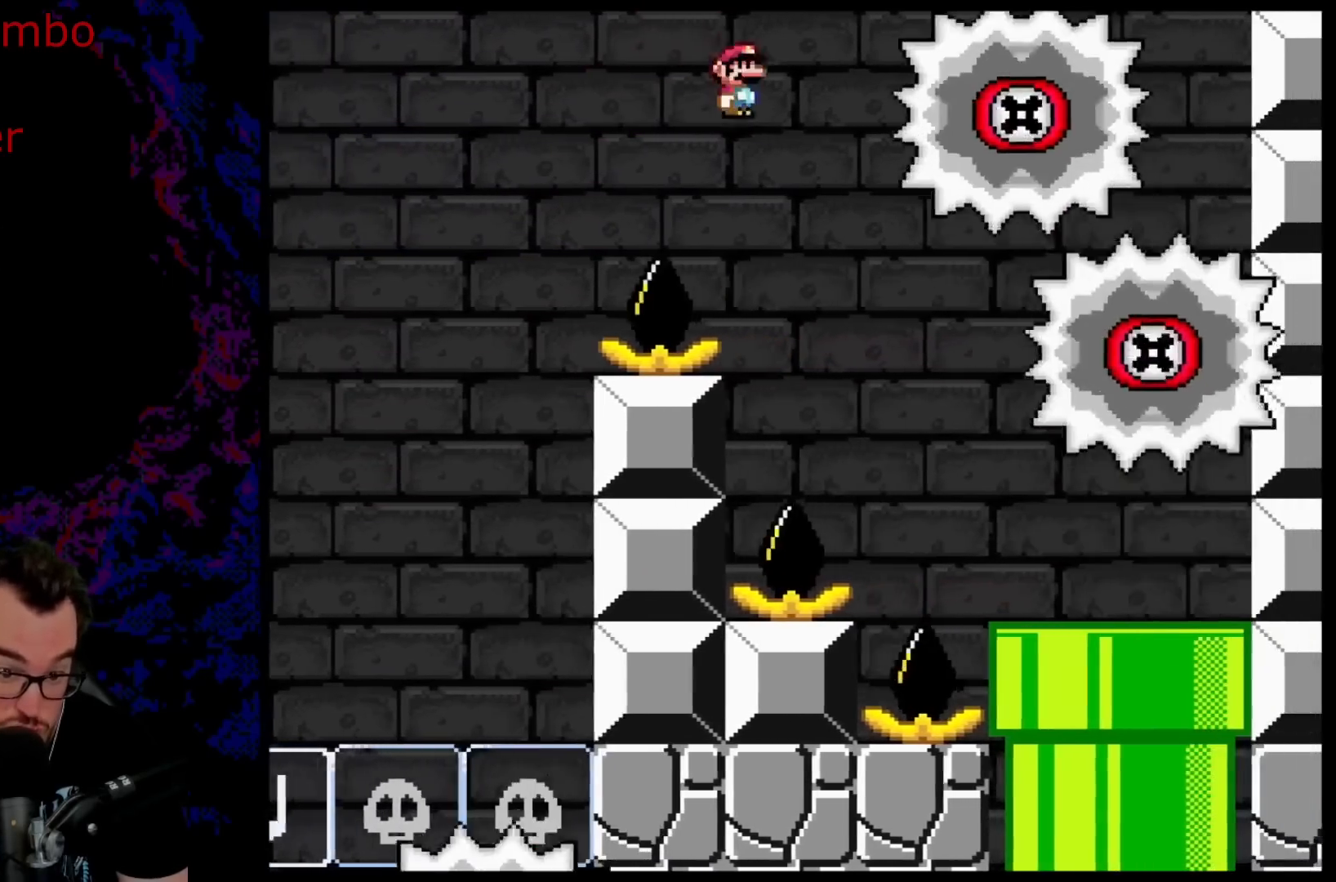
{"buttons": ["A", "X", "DPAD_RIGHT"], "events": []}
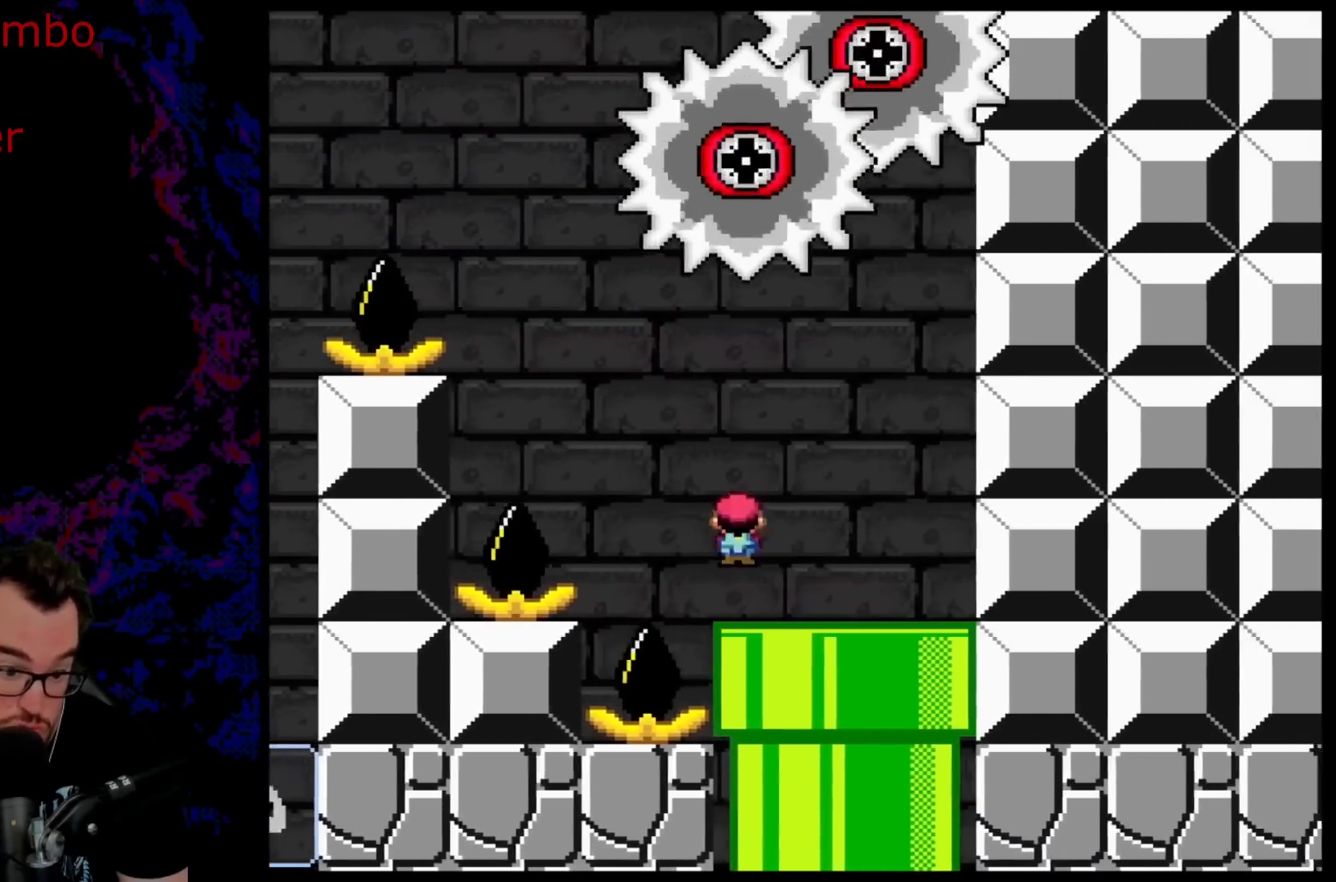
{"buttons": ["X", "DPAD_DOWN"], "events": [[67, "A", "up"], [150, "DPAD_DOWN", "down"], [183, "DPAD_RIGHT", "up"]]}